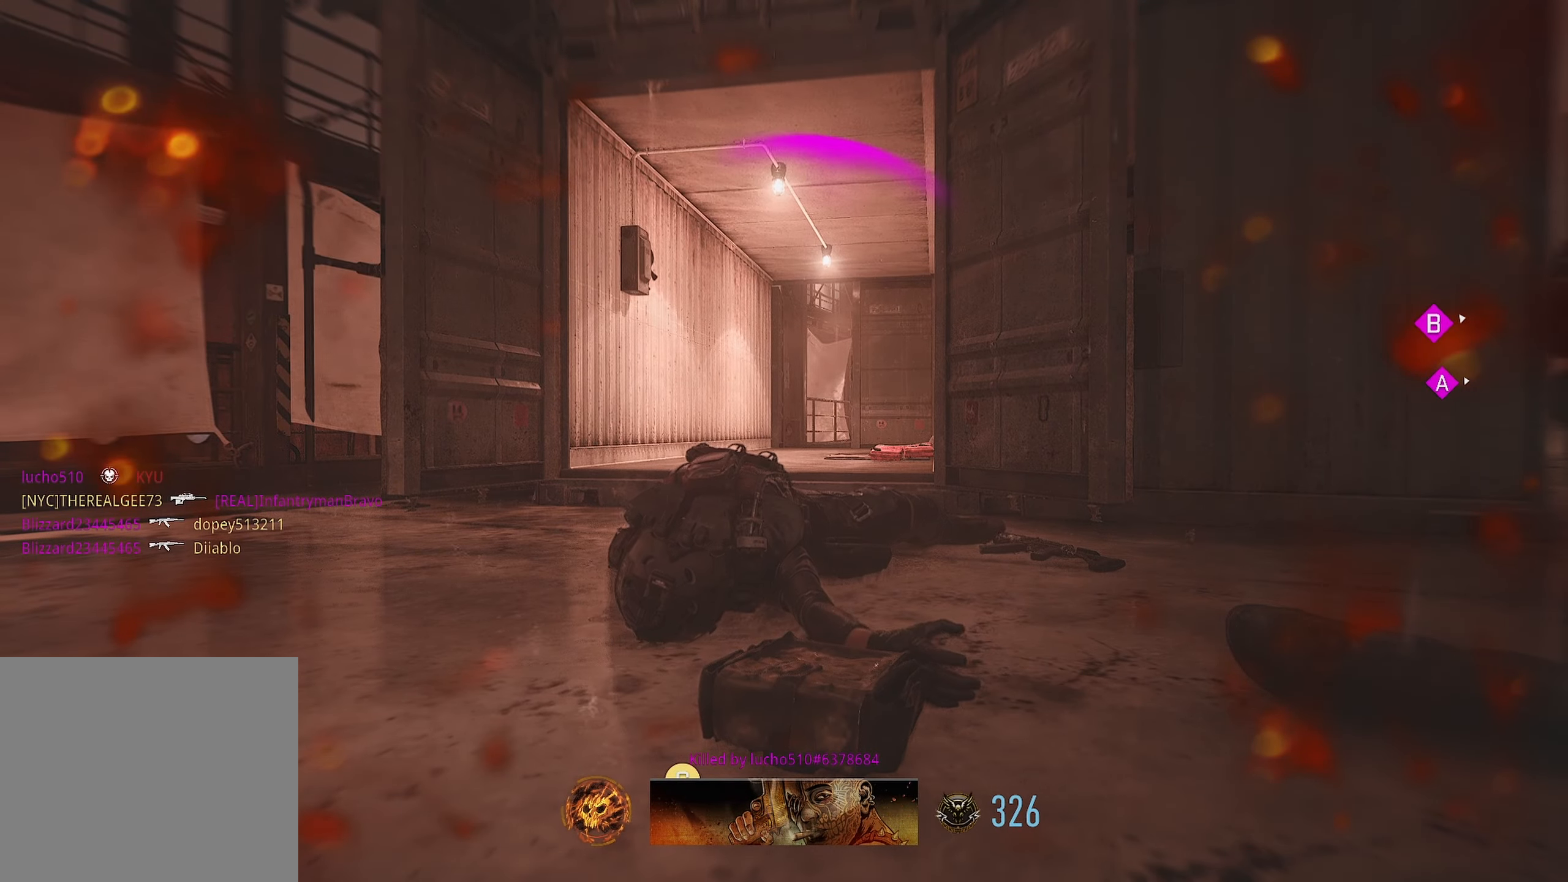
Gameplay with a controller (PlayStation layout); each line is a JSON object with the inputs held at the frame after it. "events" lists button and stick changes between this image and that frame as [ms after this image, input, new state], when the widget could be followed in between.
{"buttons": [], "left_stick": "up", "right_stick": "center", "events": [[116, "SQUARE", "up"], [166, "SQUARE", "down"], [166, "left_stick", "center"], [216, "SQUARE", "up"], [216, "left_stick", "up"]]}
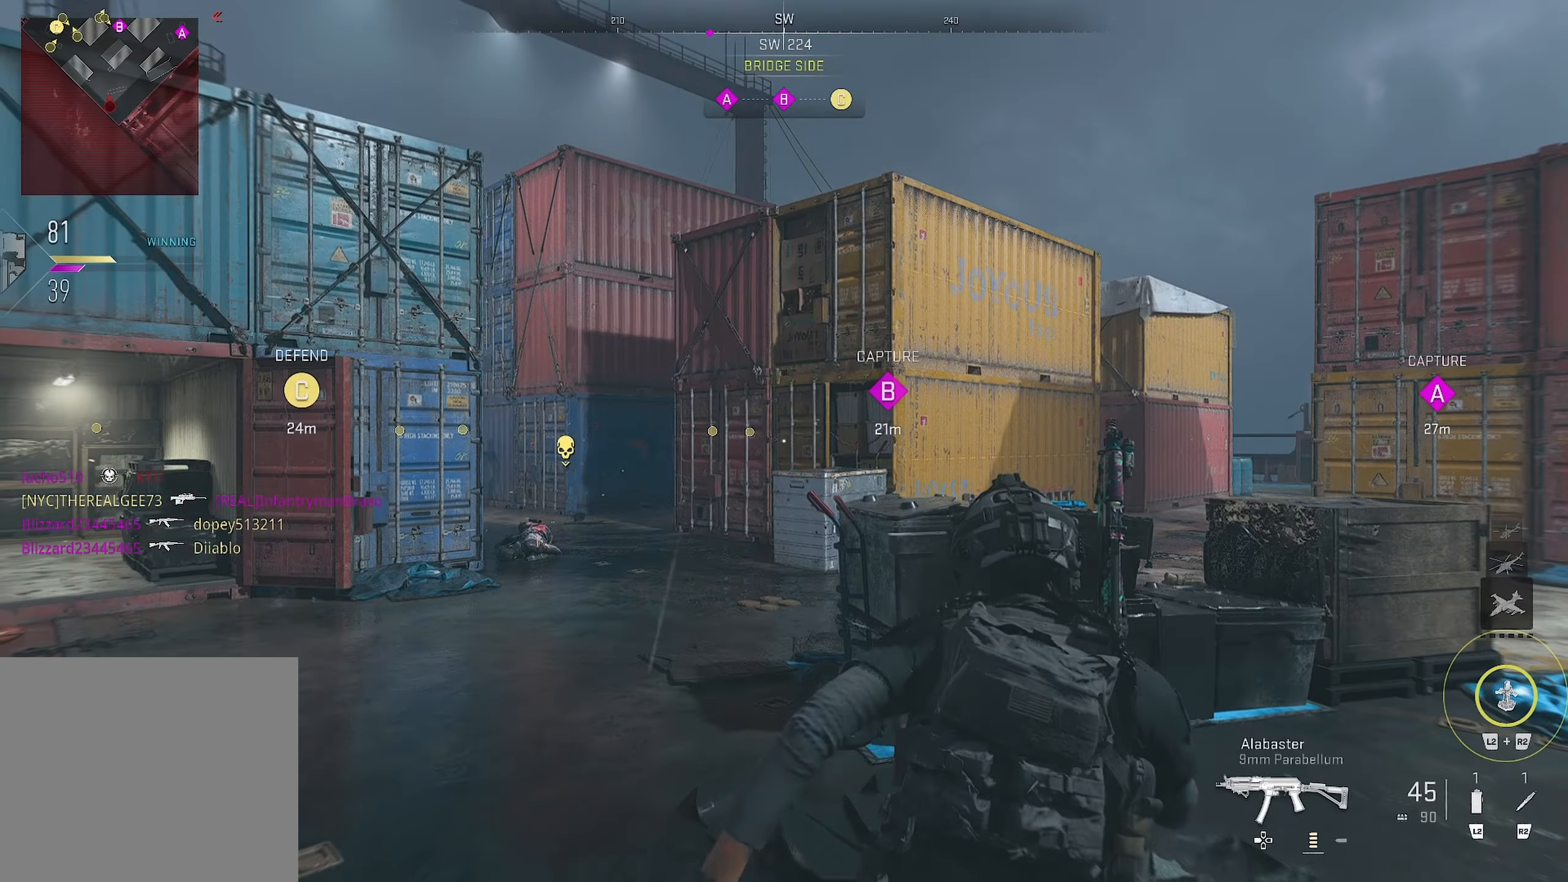
{"buttons": [], "left_stick": "right", "right_stick": "down-right", "events": [[166, "right_stick", "down-right"], [216, "left_stick", "right"]]}
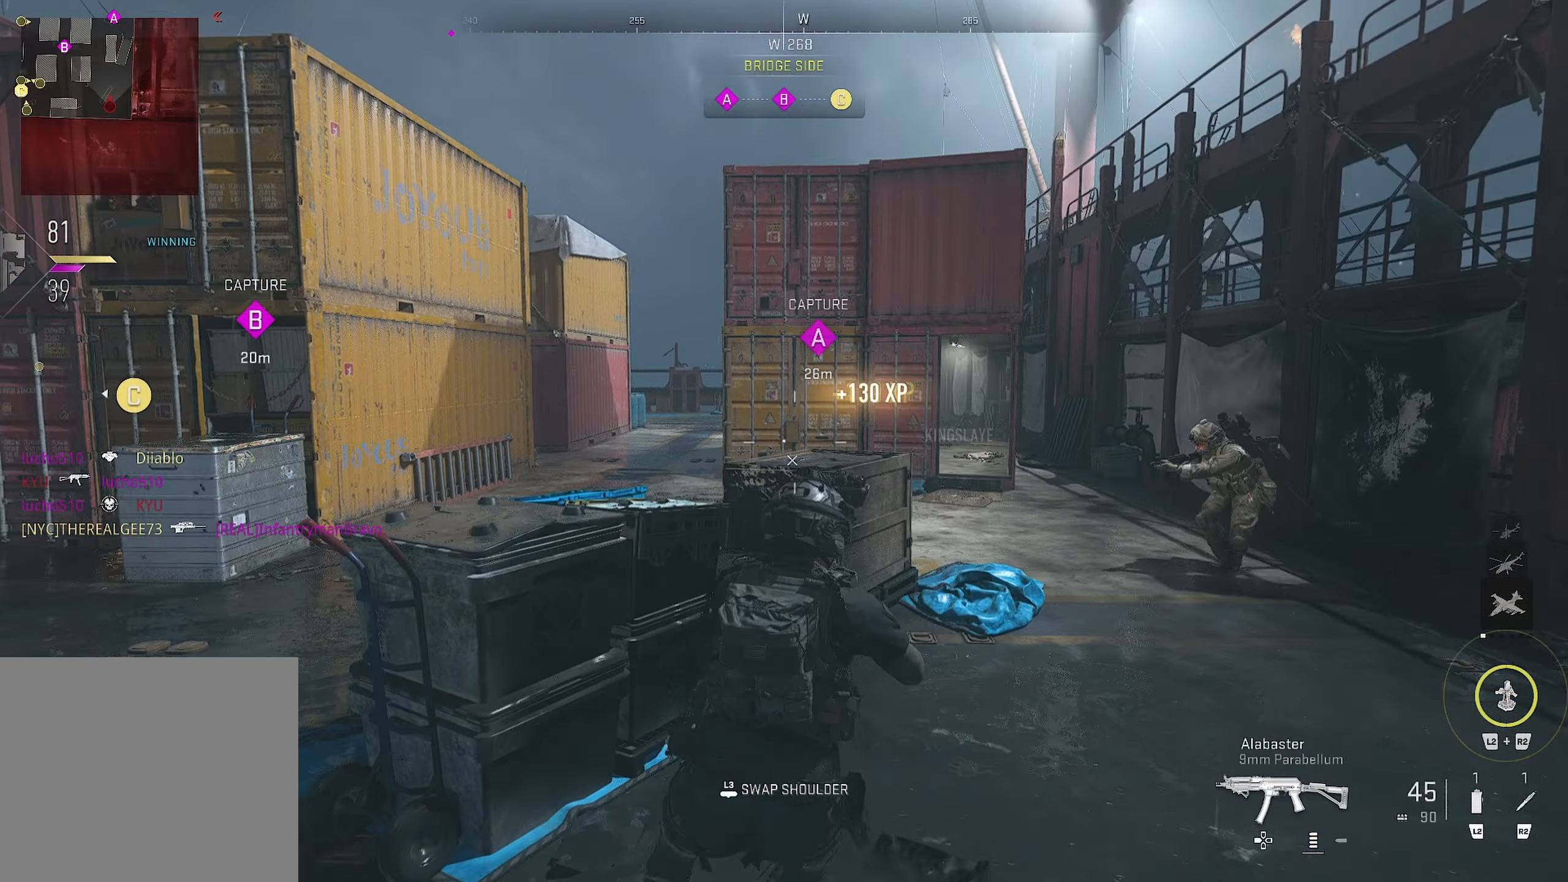
{"buttons": [], "left_stick": "down-right", "right_stick": "down-right", "events": [[233, "right_stick", "center"], [283, "right_stick", "right"], [316, "left_stick", "down-right"], [383, "right_stick", "down-right"]]}
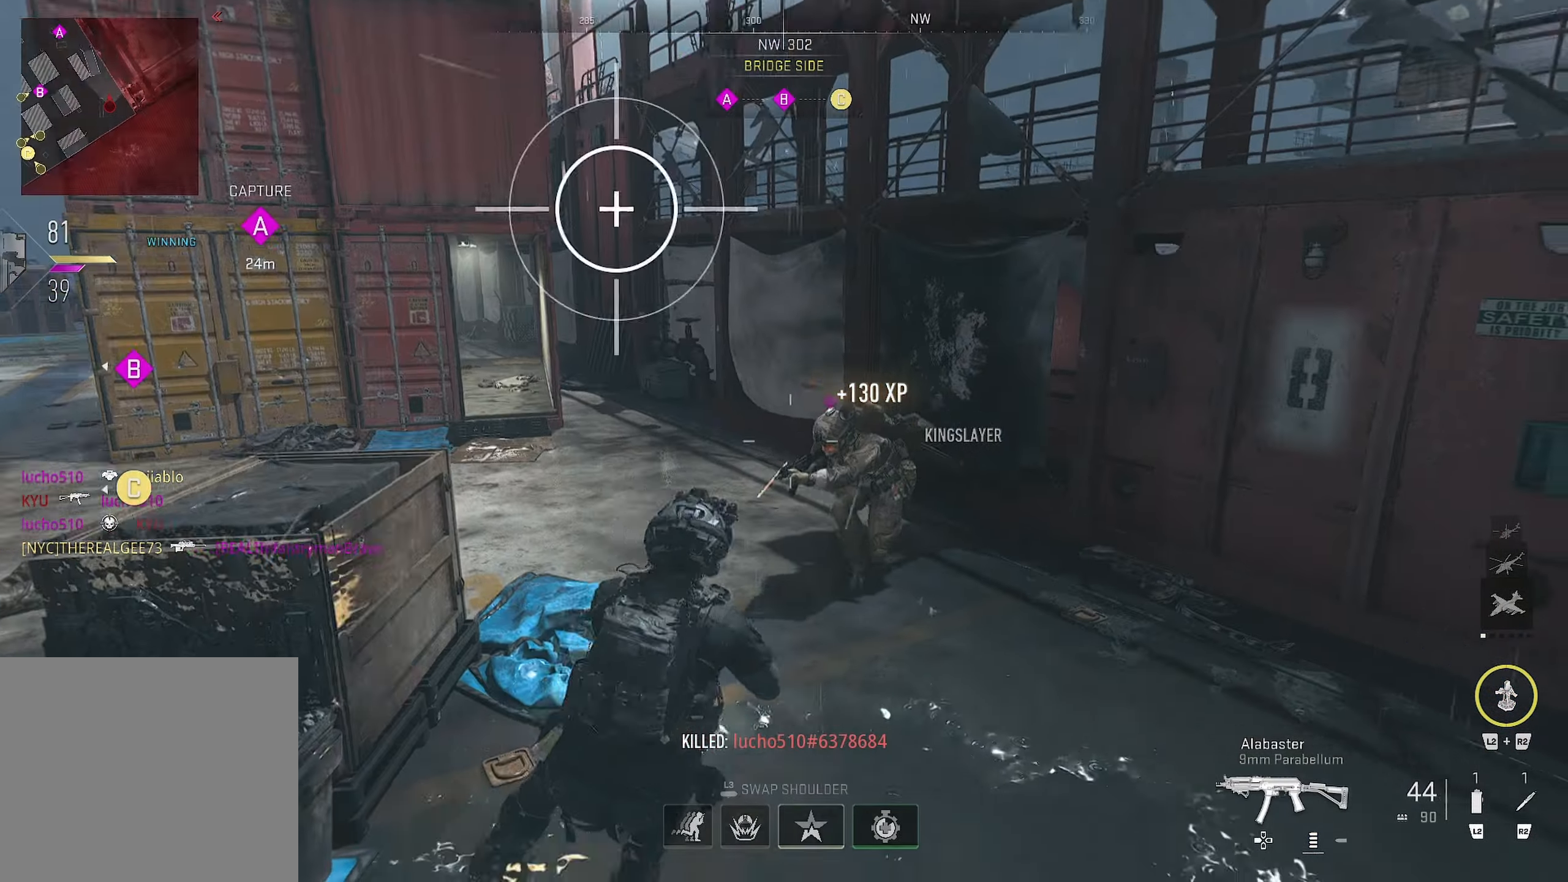
{"buttons": ["L1", "R1"], "left_stick": "down-right", "right_stick": "right", "events": [[33, "L1", "down"], [33, "R1", "down"], [133, "right_stick", "center"], [266, "right_stick", "right"]]}
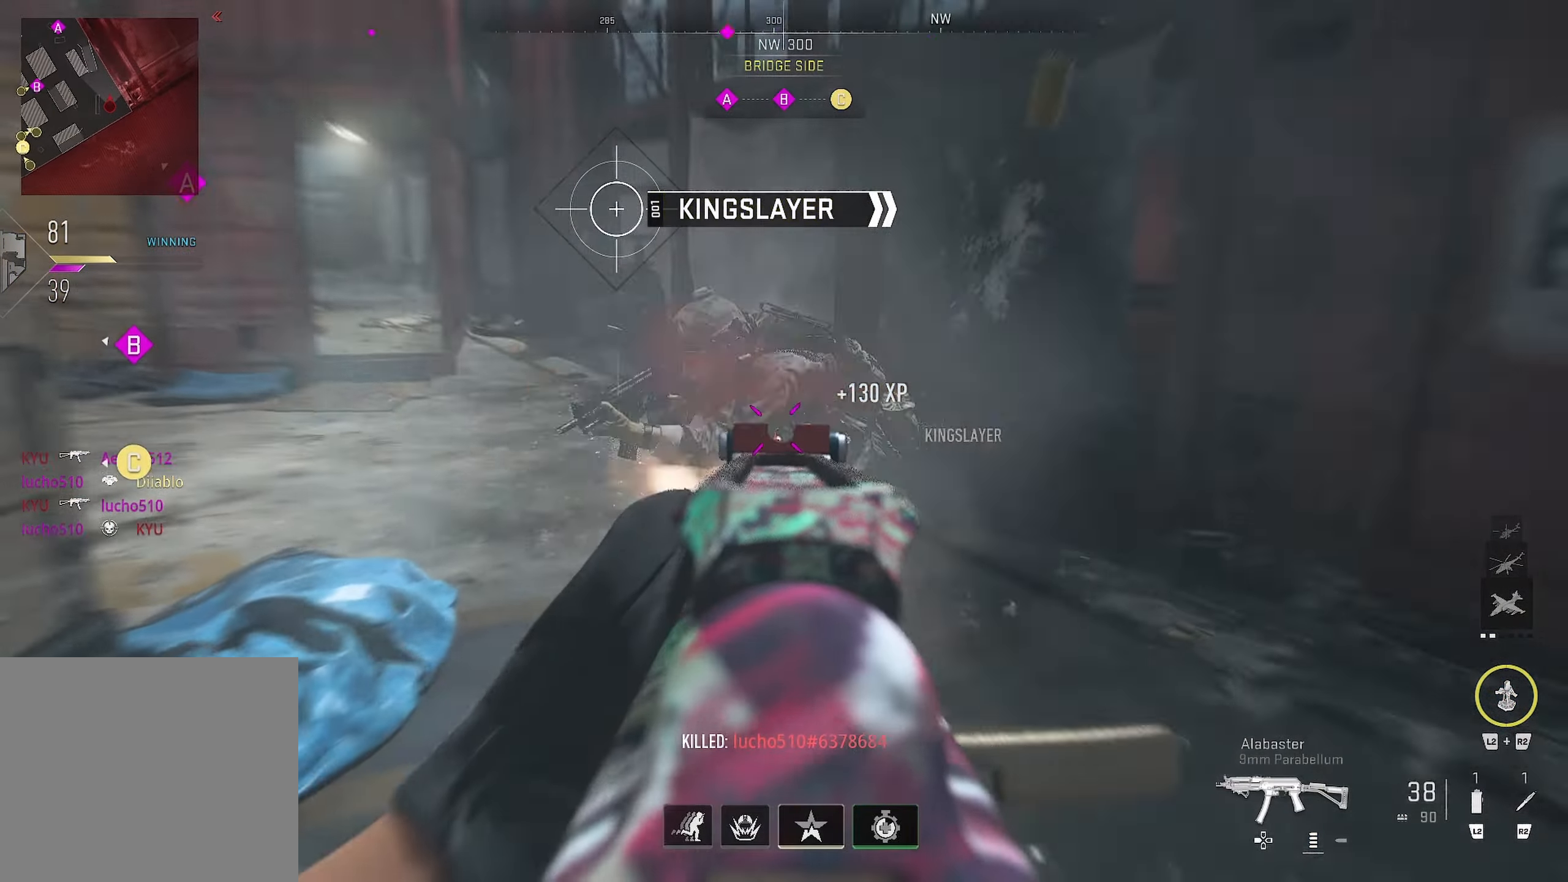
{"buttons": [], "left_stick": "up", "right_stick": "left", "events": [[66, "right_stick", "down"], [166, "L1", "up"], [166, "right_stick", "left"], [466, "R1", "up"], [466, "left_stick", "up"]]}
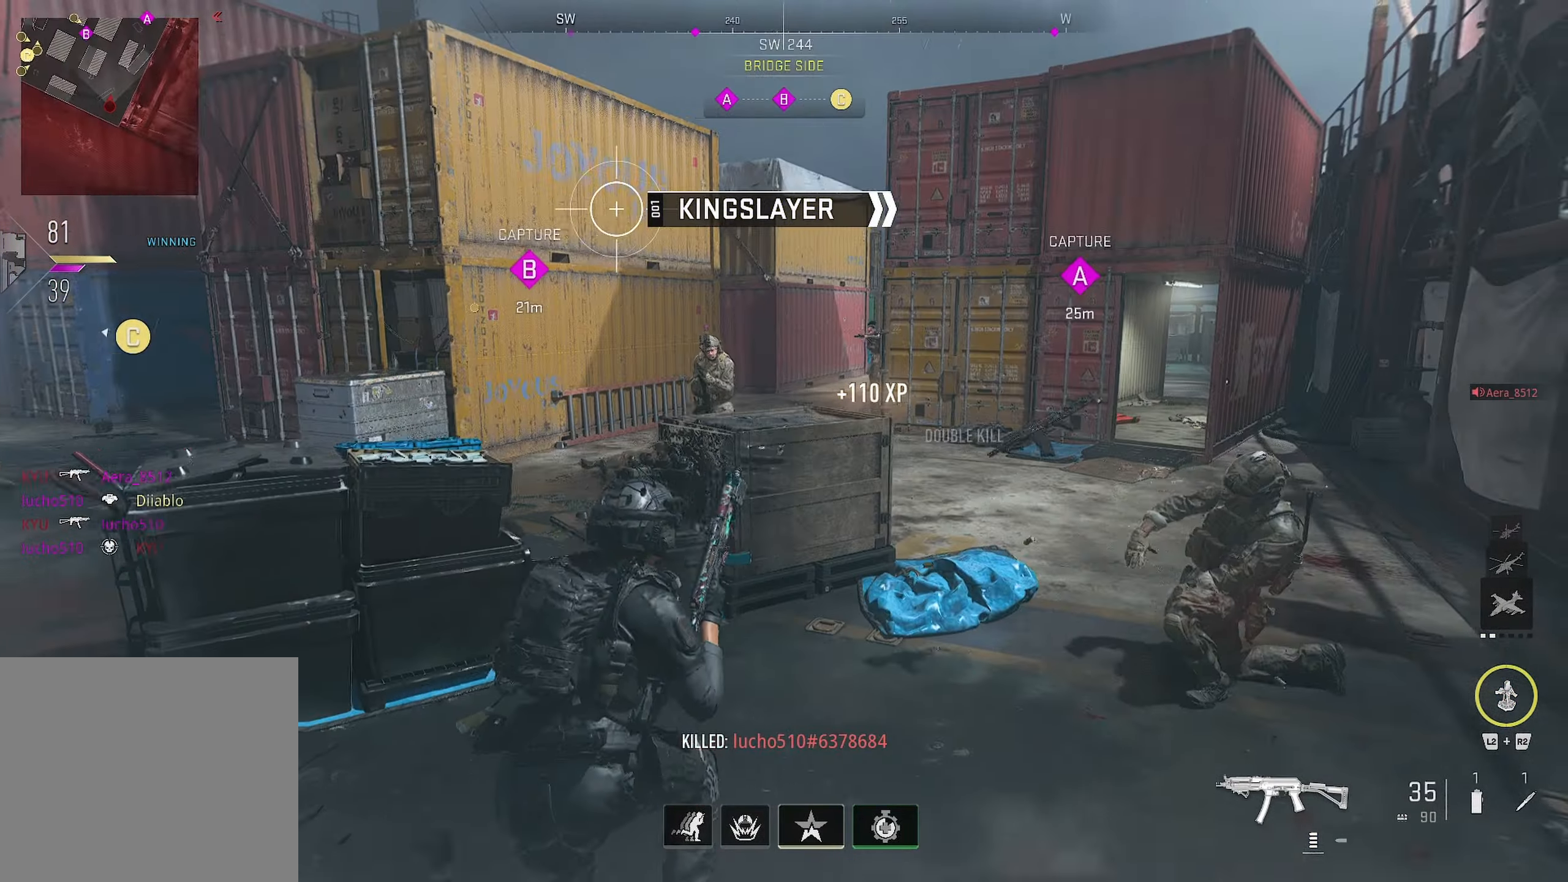
{"buttons": ["L1", "R1"], "left_stick": "left", "right_stick": "center", "events": [[50, "left_stick", "down-left"], [150, "L1", "down"], [150, "right_stick", "center"], [200, "right_stick", "up"], [316, "R1", "down"], [350, "left_stick", "left"], [416, "right_stick", "center"]]}
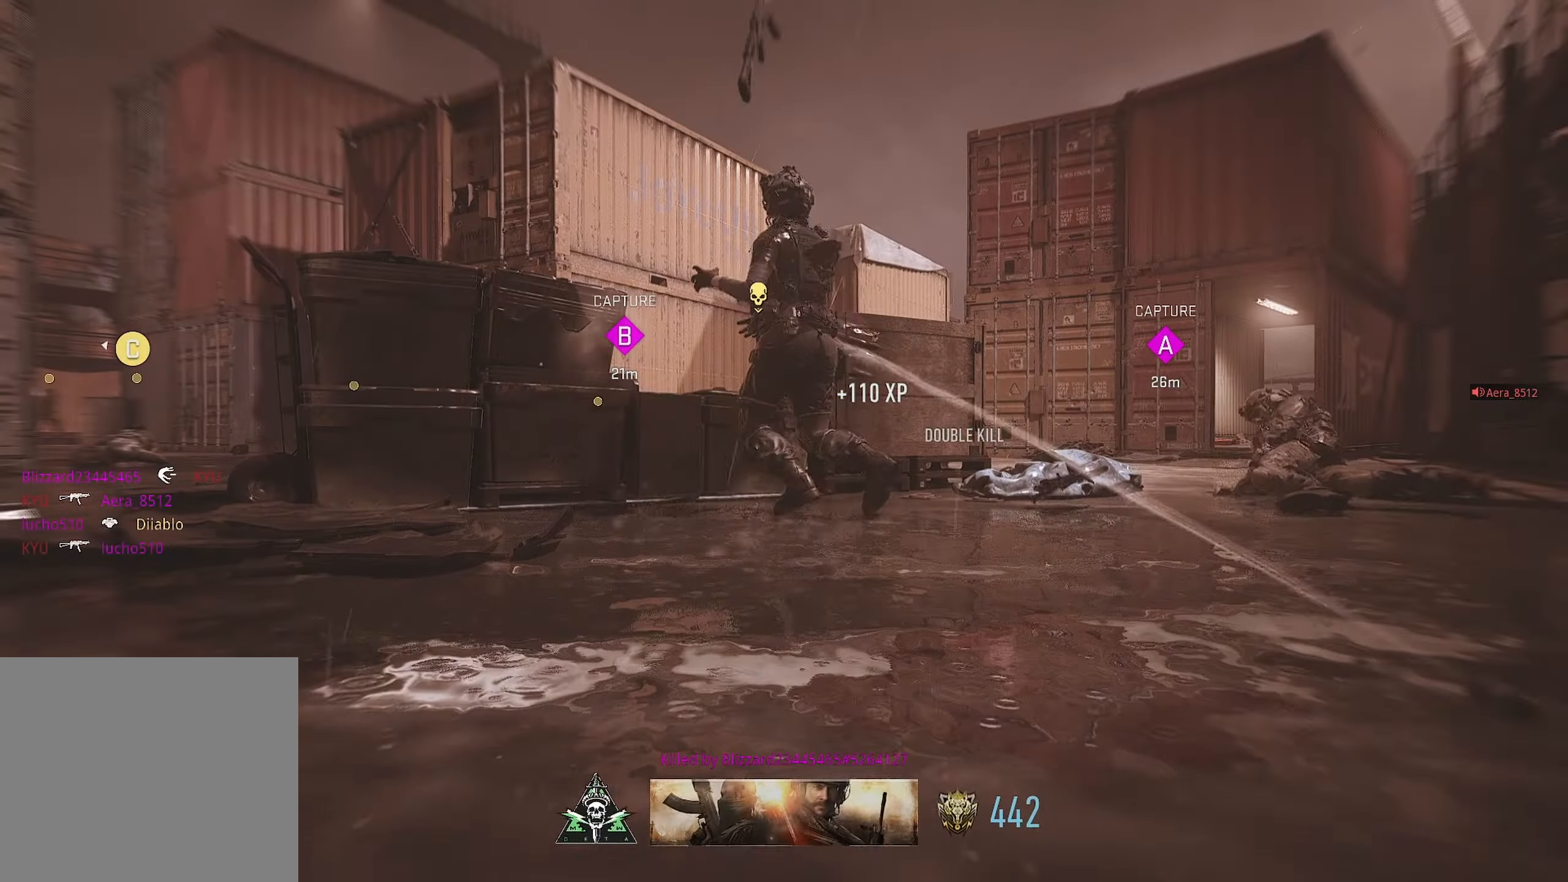
{"buttons": ["SQUARE"], "left_stick": "left", "right_stick": "center", "events": [[283, "L1", "up"], [300, "R1", "up"], [483, "SQUARE", "down"]]}
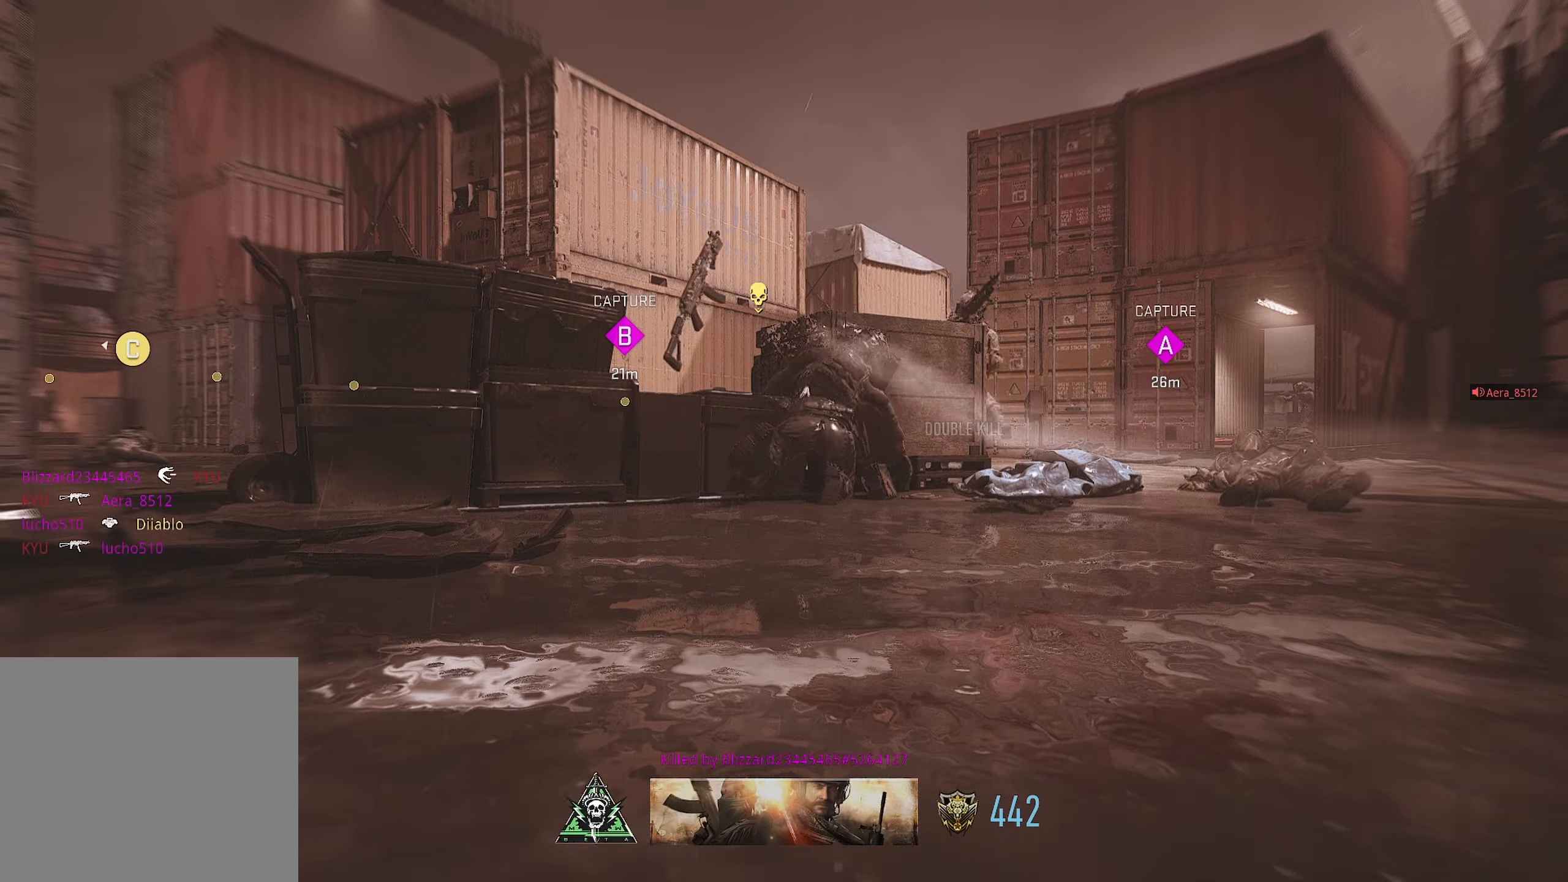
{"buttons": [], "left_stick": "up", "right_stick": "center", "events": [[100, "SQUARE", "up"], [167, "SQUARE", "down"], [167, "left_stick", "up"], [183, "SQUARE", "up"]]}
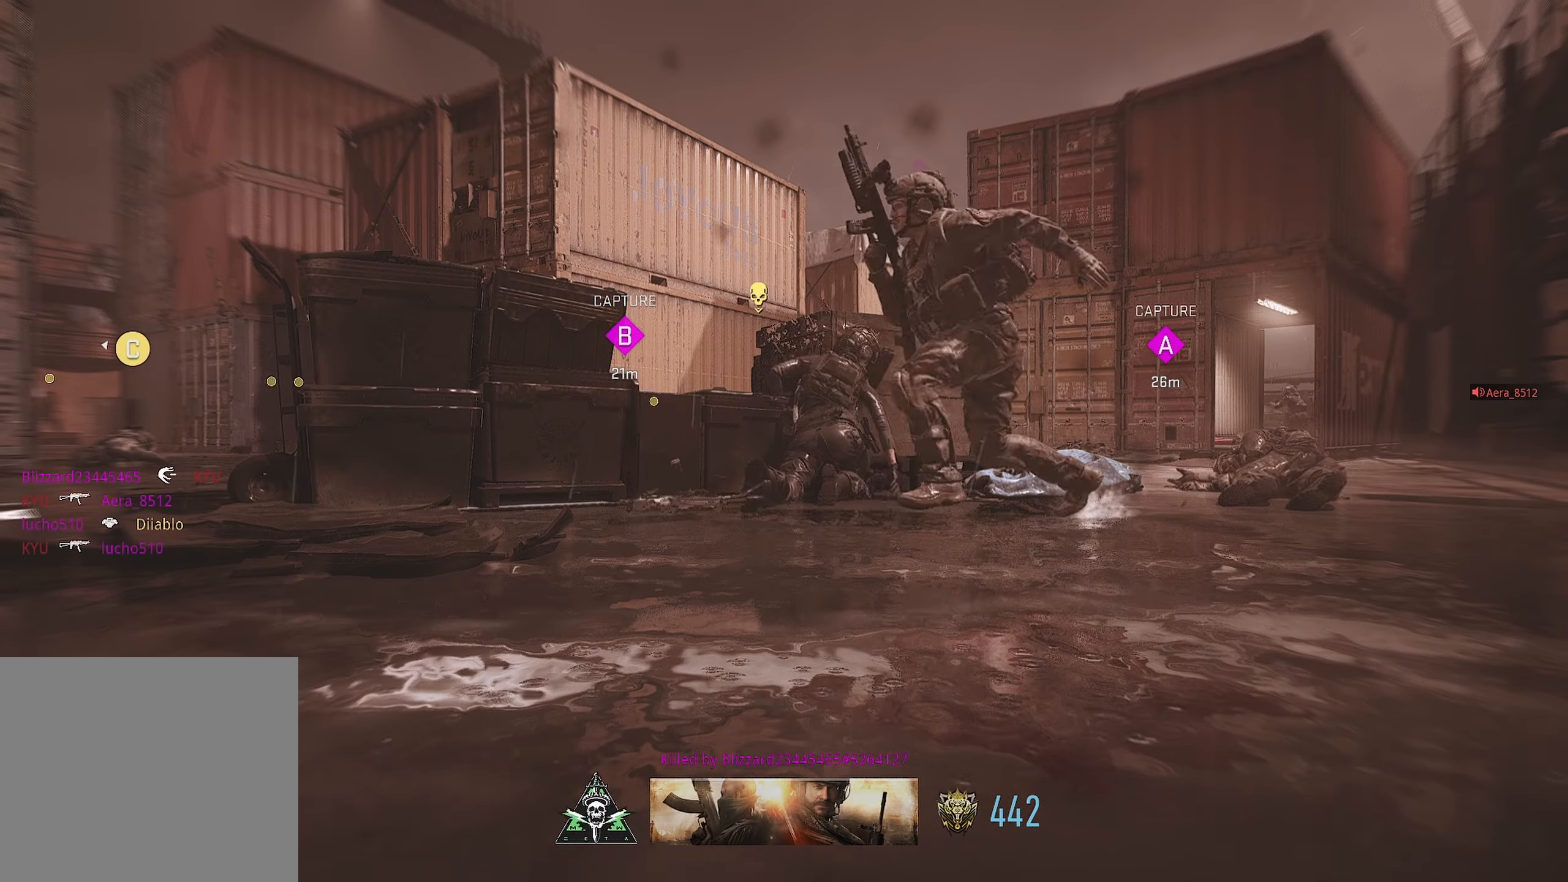
{"buttons": [], "left_stick": "up", "right_stick": "center", "events": [[83, "SQUARE", "down"], [183, "SQUARE", "up"], [450, "SQUARE", "down"], [467, "SQUARE", "up"]]}
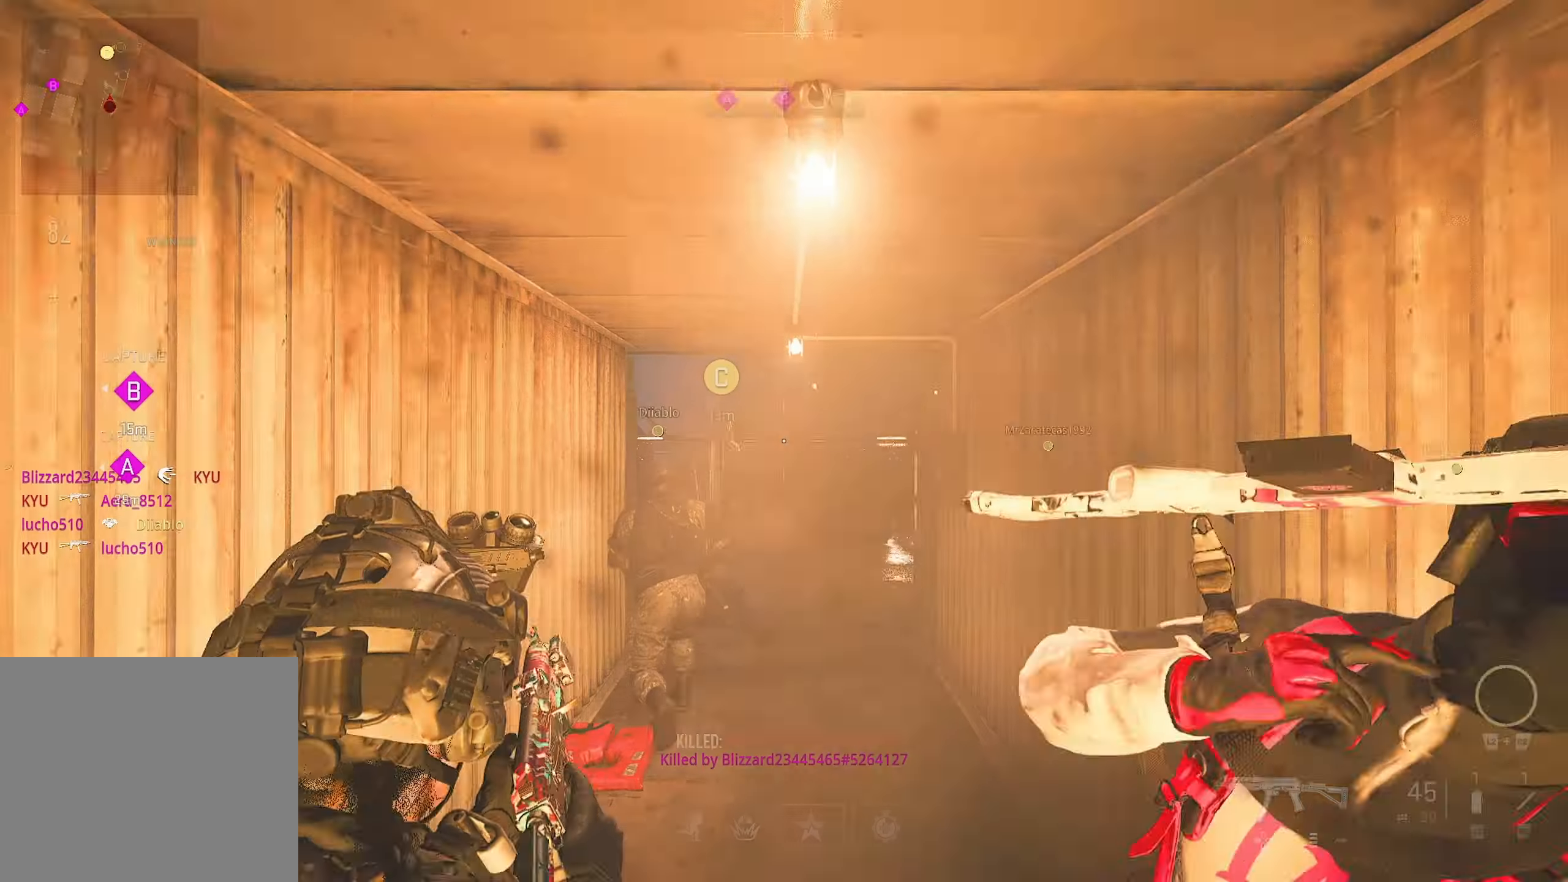
{"buttons": [], "left_stick": "up", "right_stick": "center", "events": [[17, "SQUARE", "down"], [117, "SQUARE", "up"]]}
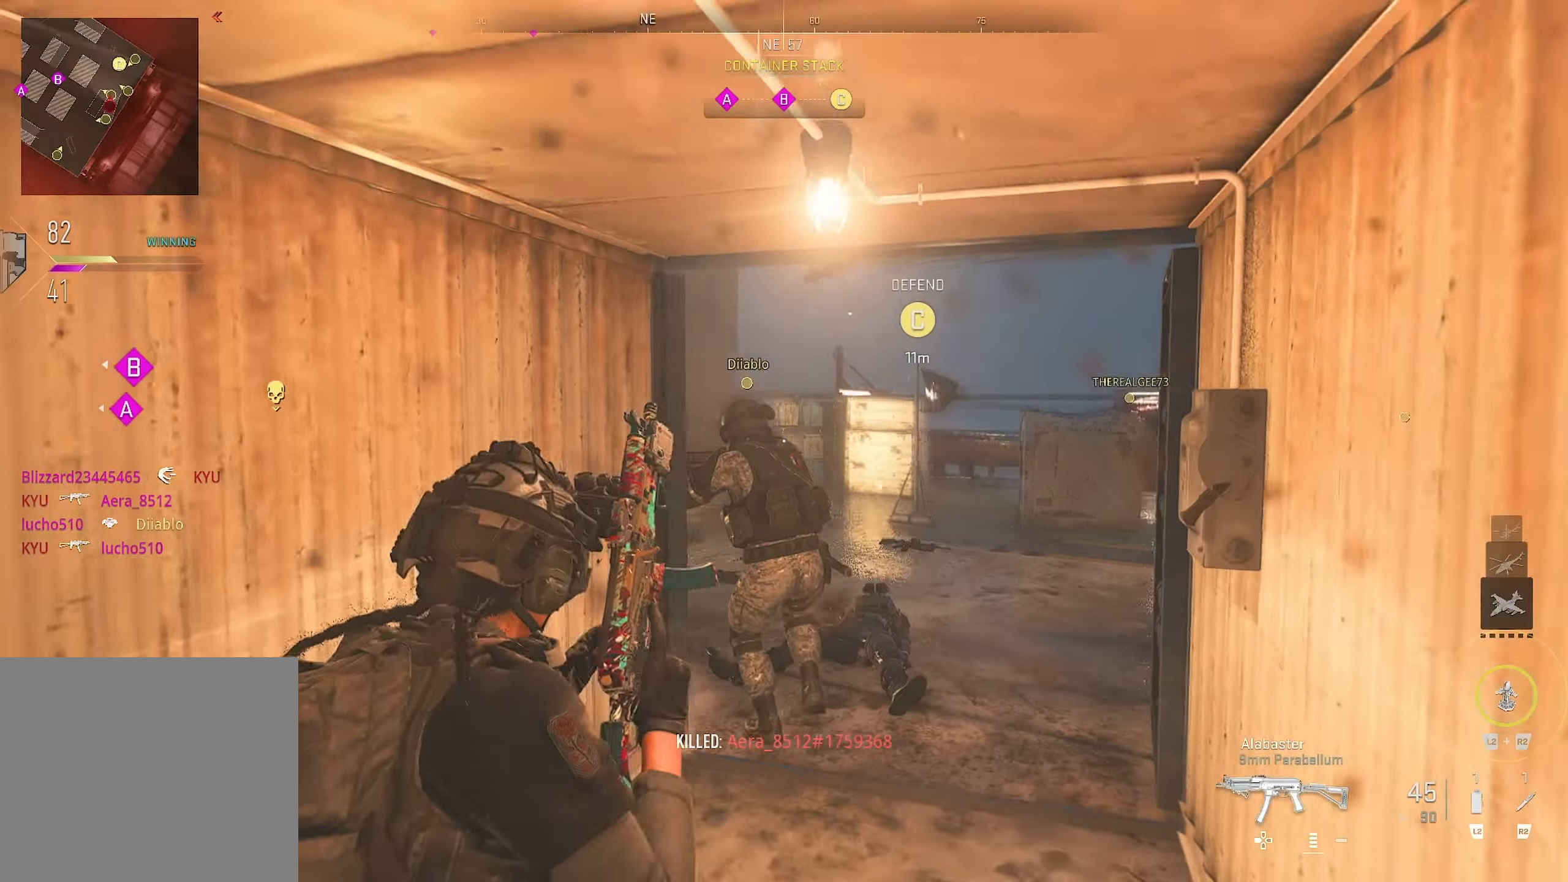
{"buttons": [], "left_stick": "up-right", "right_stick": "left", "events": [[250, "left_stick", "up-right"], [333, "right_stick", "left"]]}
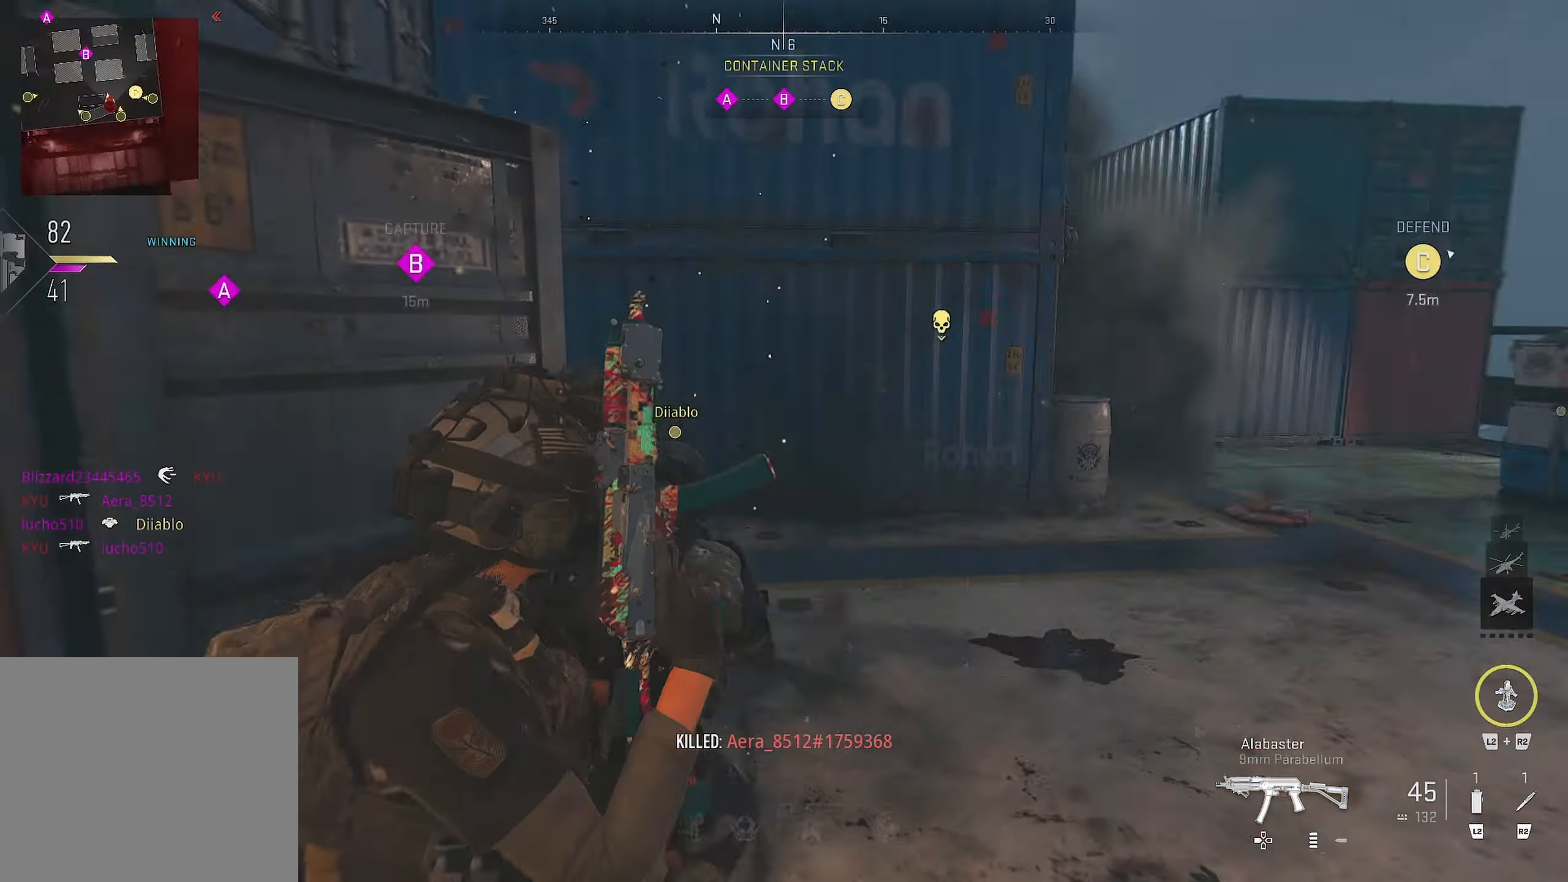
{"buttons": [], "left_stick": "up", "right_stick": "left", "events": [[317, "left_stick", "up"]]}
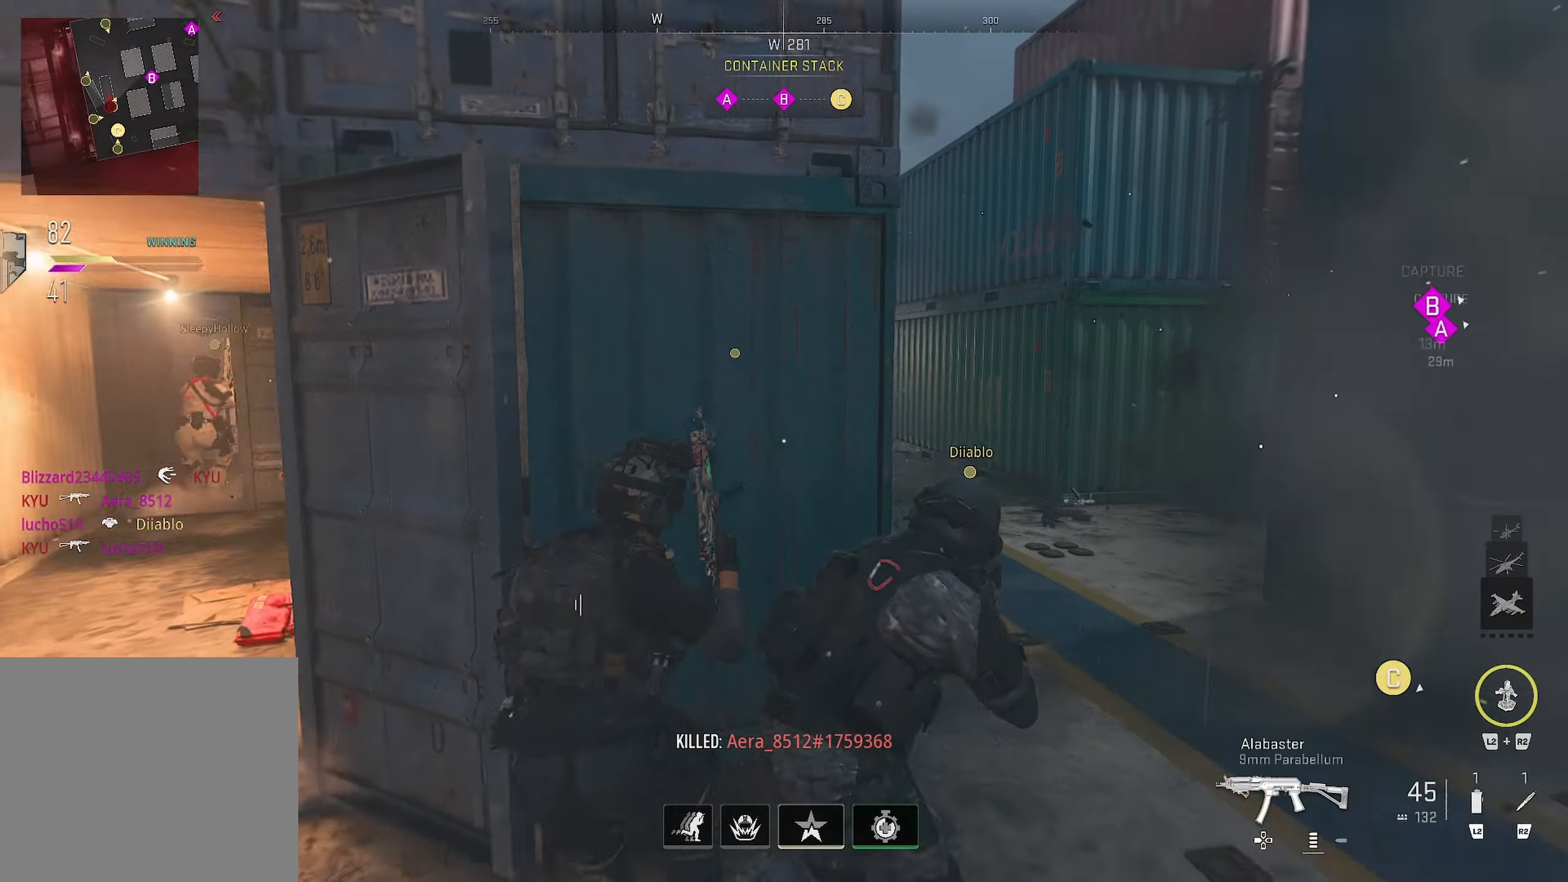
{"buttons": [], "left_stick": "up-right", "right_stick": "center", "events": [[67, "right_stick", "center"], [117, "left_stick", "up-right"], [133, "right_stick", "right"], [250, "right_stick", "center"]]}
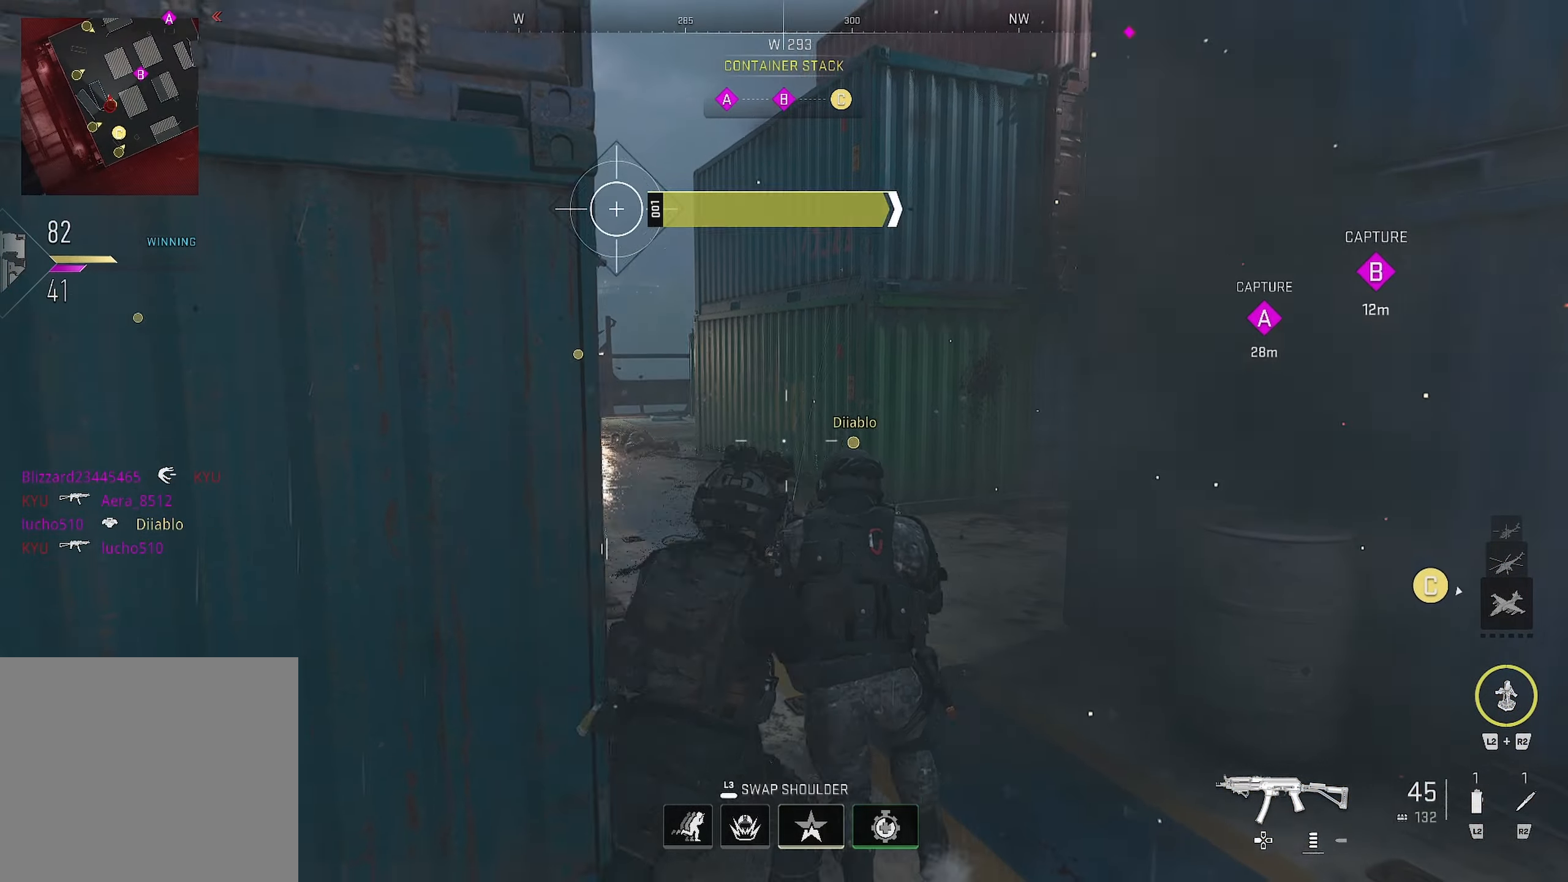
{"buttons": [], "left_stick": "up-left", "right_stick": "right", "events": [[17, "right_stick", "right"], [83, "left_stick", "up"], [167, "right_stick", "center"], [417, "left_stick", "up-left"], [450, "right_stick", "right"]]}
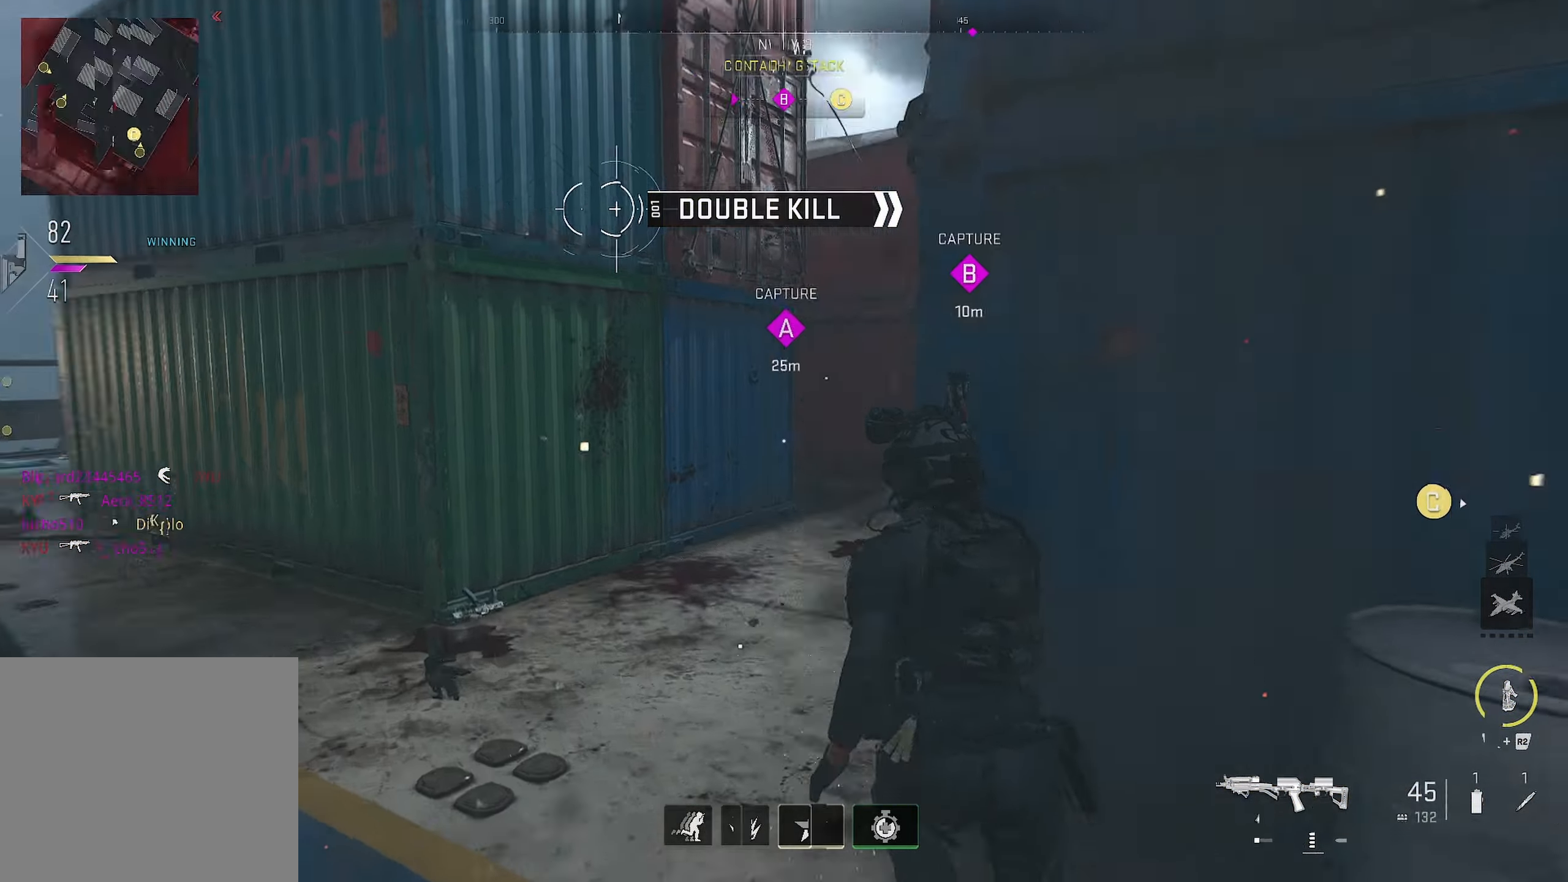
{"buttons": ["L1"], "left_stick": "left", "right_stick": "center", "events": [[67, "L1", "down"], [117, "right_stick", "center"], [167, "left_stick", "left"]]}
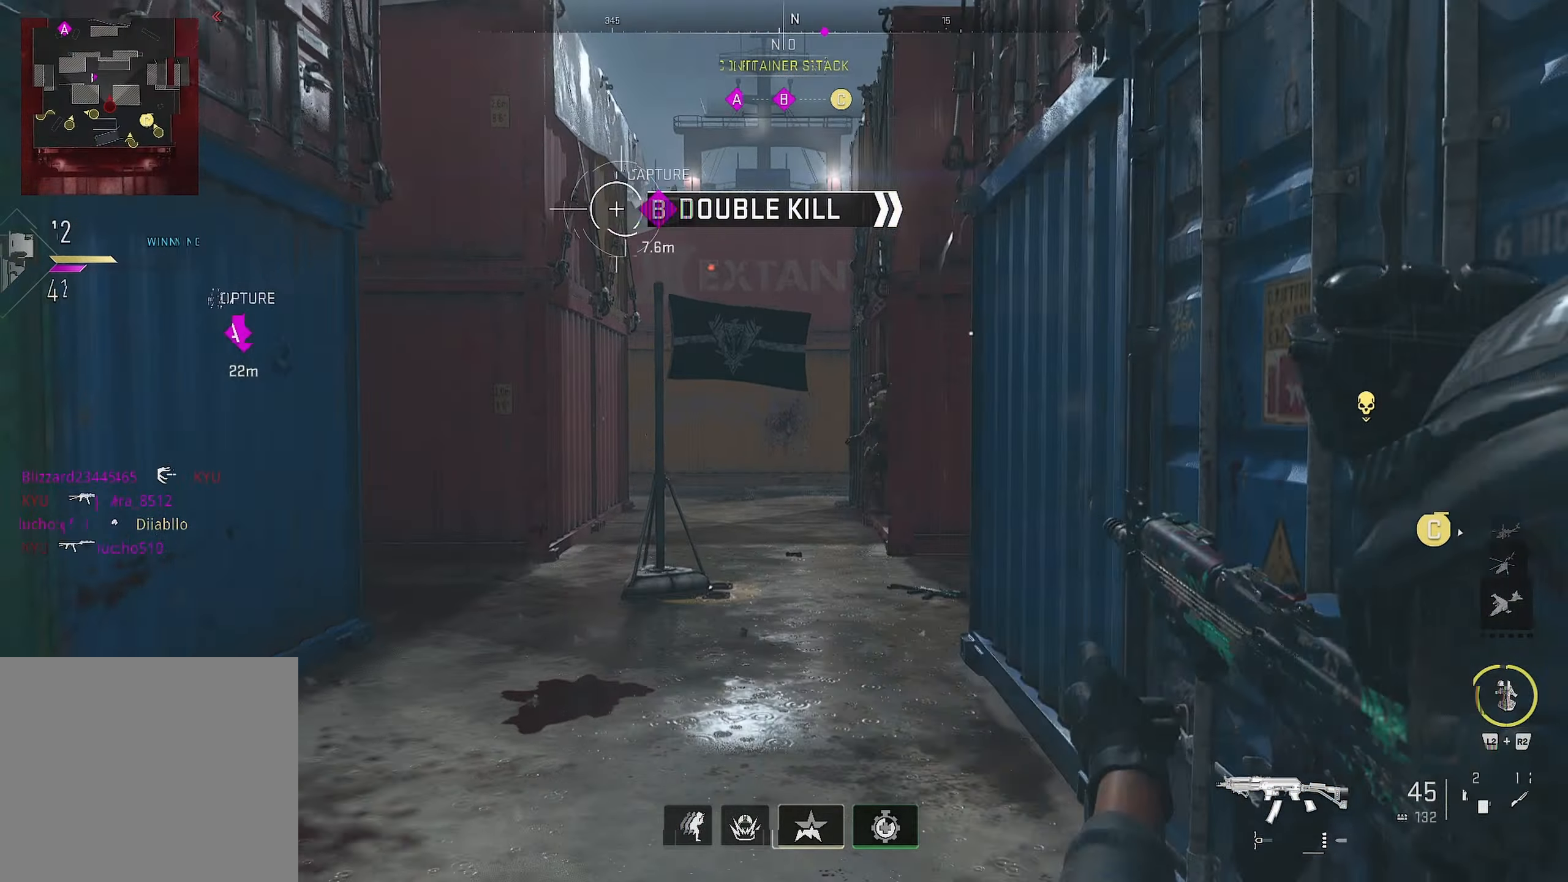
{"buttons": ["L1"], "left_stick": "down-left", "right_stick": "left", "events": [[133, "L1", "up"], [150, "left_stick", "up-left"], [167, "right_stick", "left"], [283, "right_stick", "center"], [333, "right_stick", "right"], [450, "L1", "down"], [450, "left_stick", "down-left"], [483, "right_stick", "left"]]}
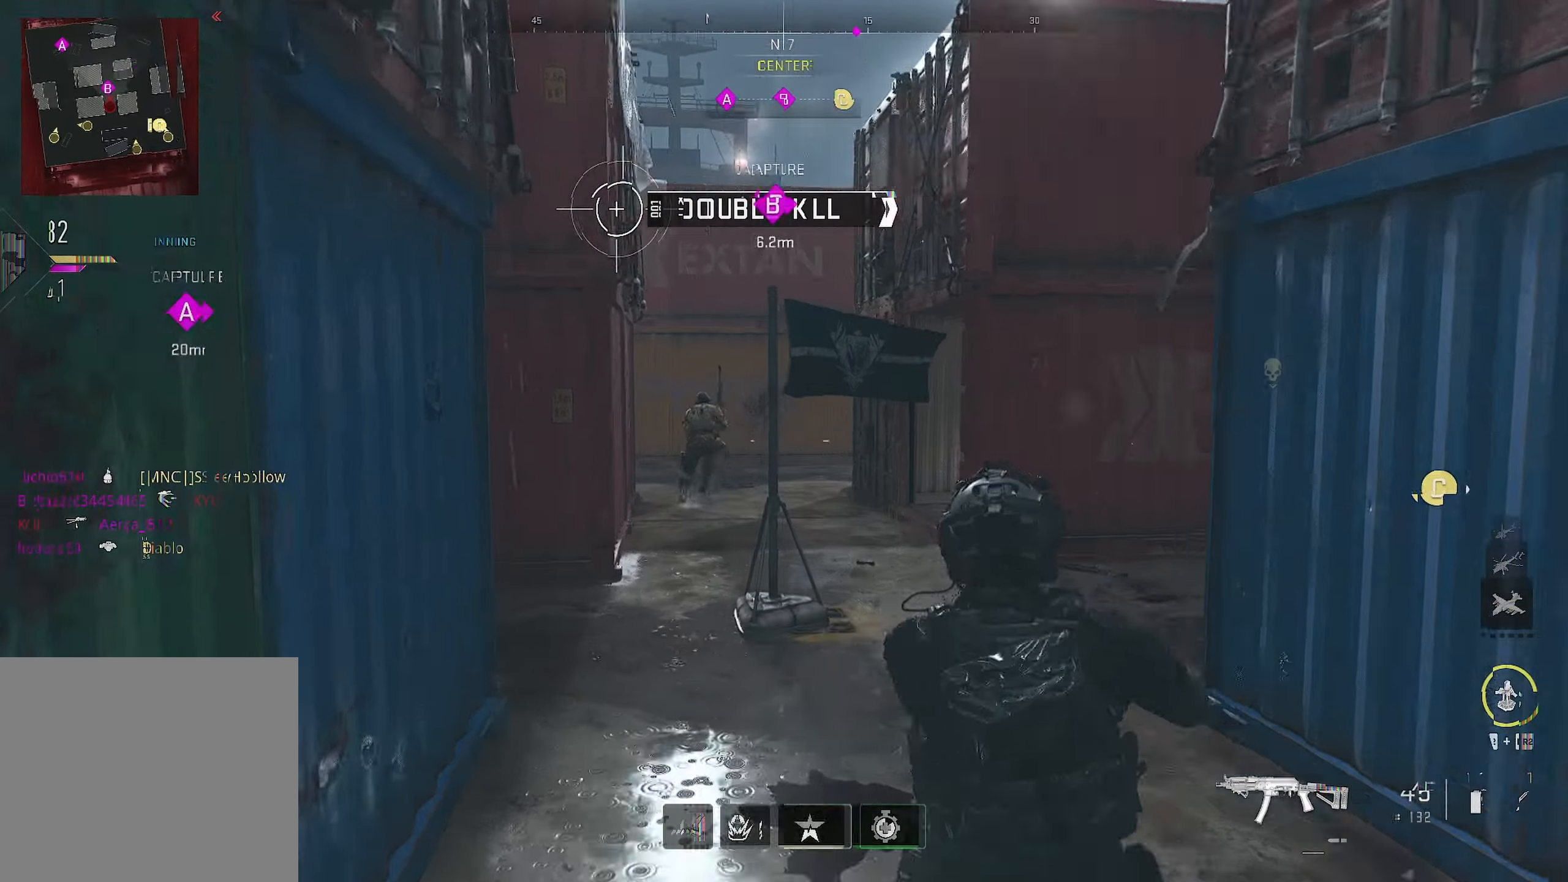
{"buttons": ["L1", "R1"], "left_stick": "up-left", "right_stick": "right", "events": [[83, "R1", "down"], [83, "left_stick", "up-left"], [83, "right_stick", "center"], [400, "right_stick", "right"]]}
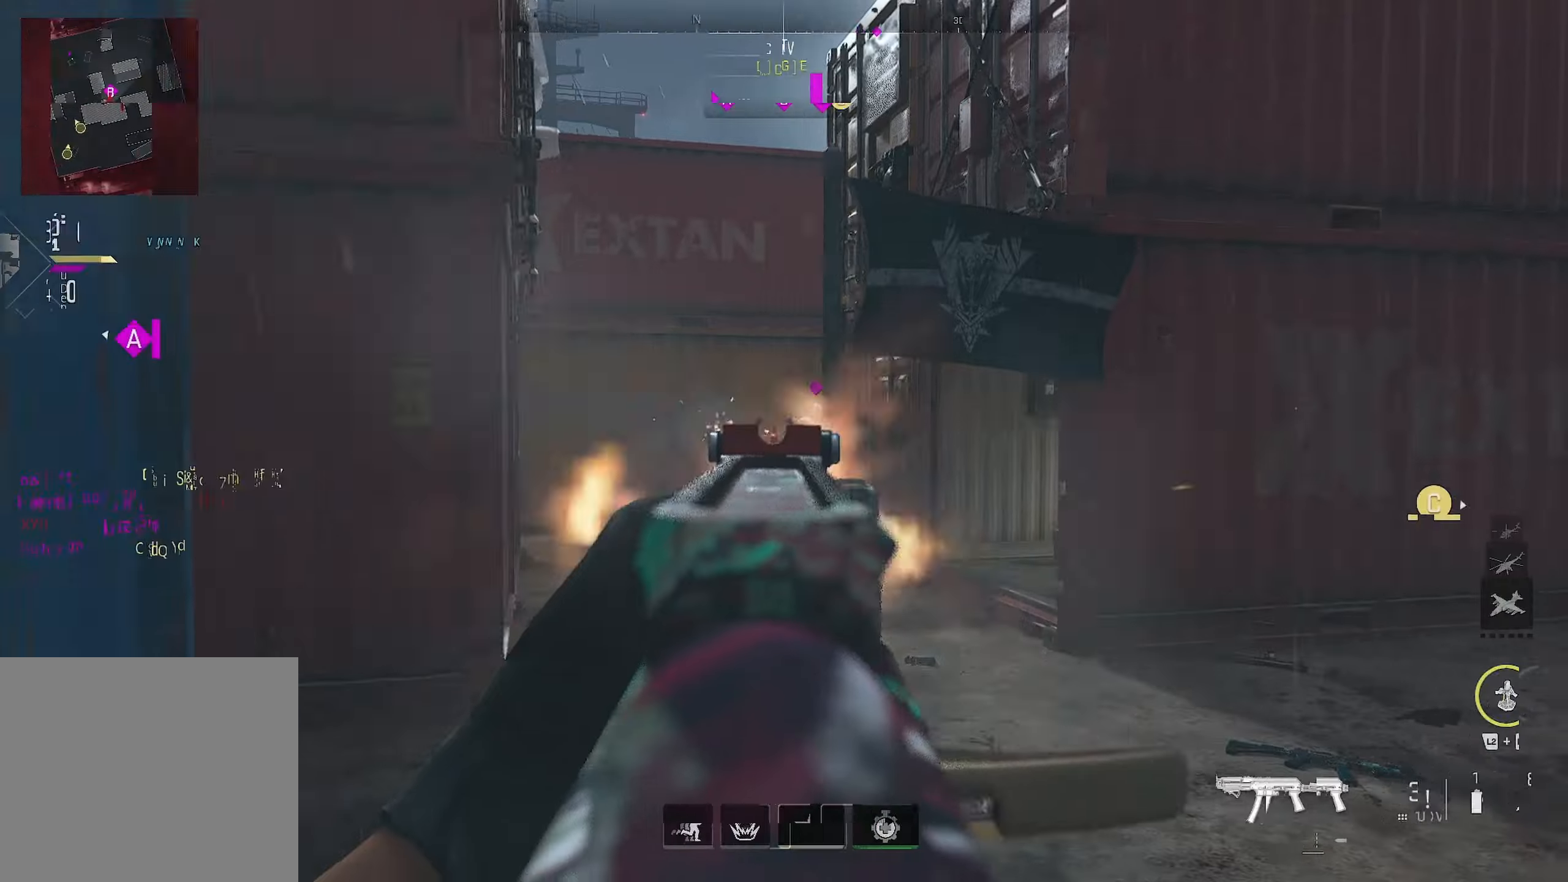
{"buttons": [], "left_stick": "up-right", "right_stick": "left", "events": [[17, "left_stick", "left"], [17, "right_stick", "center"], [100, "right_stick", "right"], [434, "L1", "up"], [434, "R1", "up"], [434, "left_stick", "up-right"], [434, "right_stick", "left"]]}
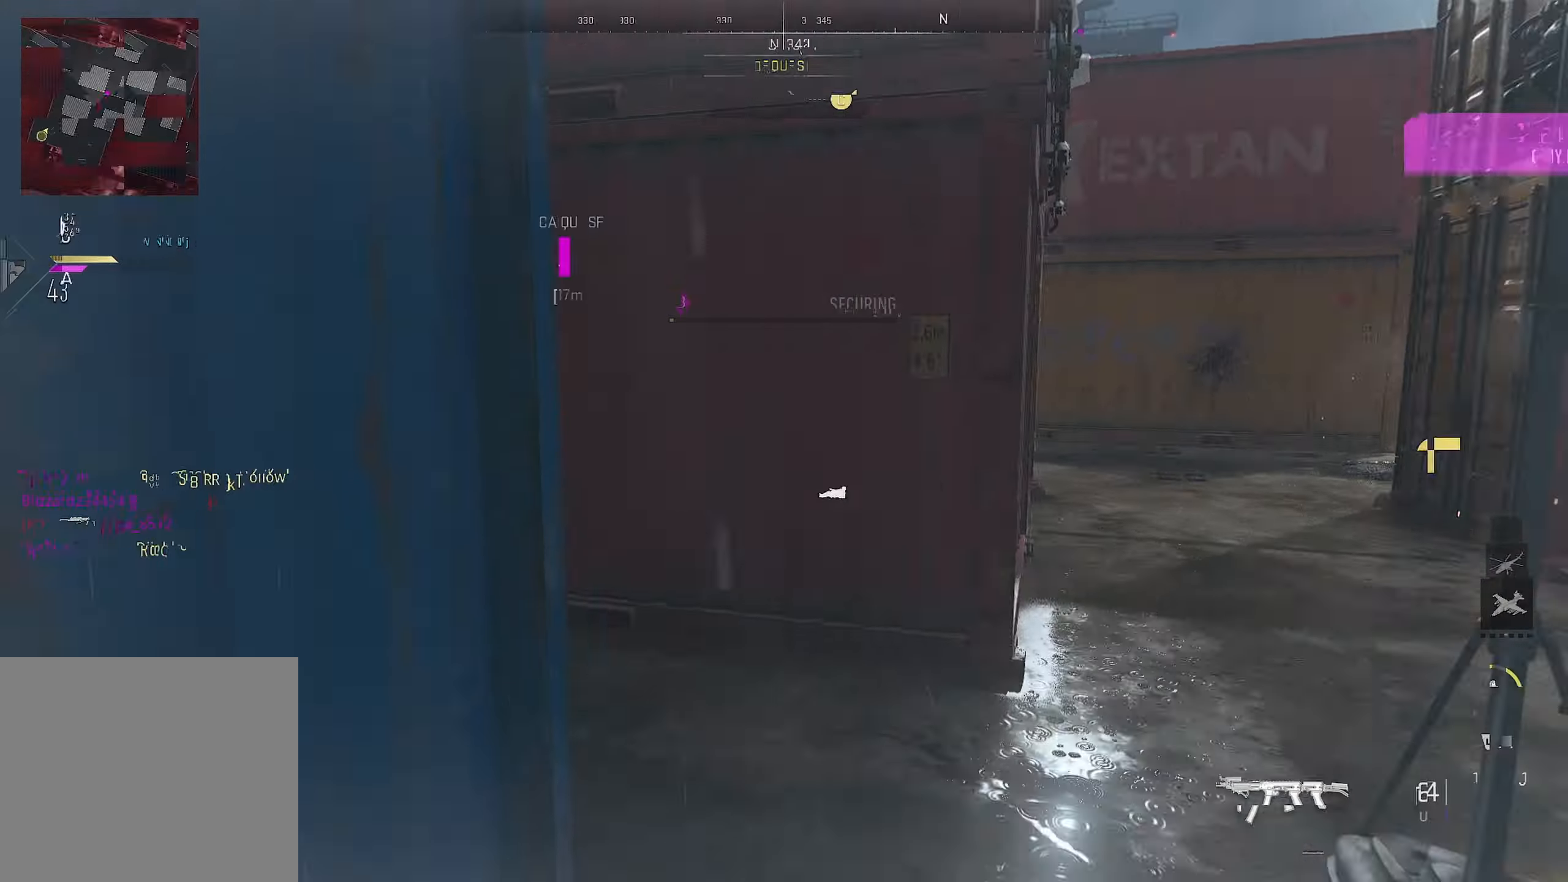
{"buttons": [], "left_stick": "up-left", "right_stick": "left", "events": [[17, "left_stick", "up"], [450, "left_stick", "up-left"]]}
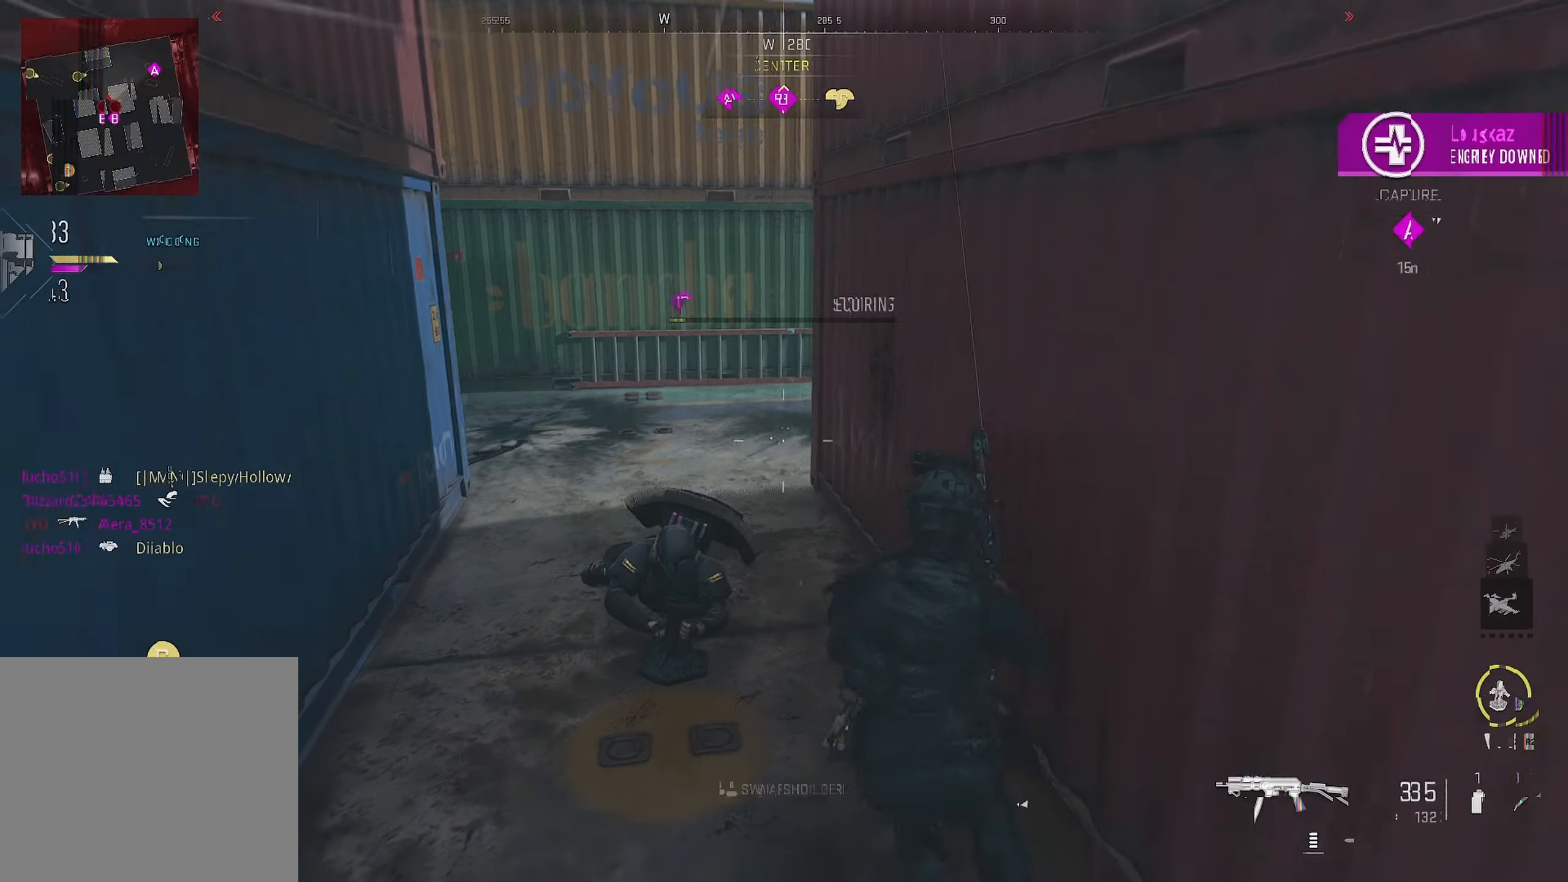
{"buttons": ["L1", "R1"], "left_stick": "down-left", "right_stick": "up-right", "events": [[184, "L1", "down"], [184, "R1", "down"], [184, "left_stick", "down"], [184, "right_stick", "down-left"], [400, "left_stick", "down-left"], [400, "right_stick", "center"], [467, "right_stick", "up-right"]]}
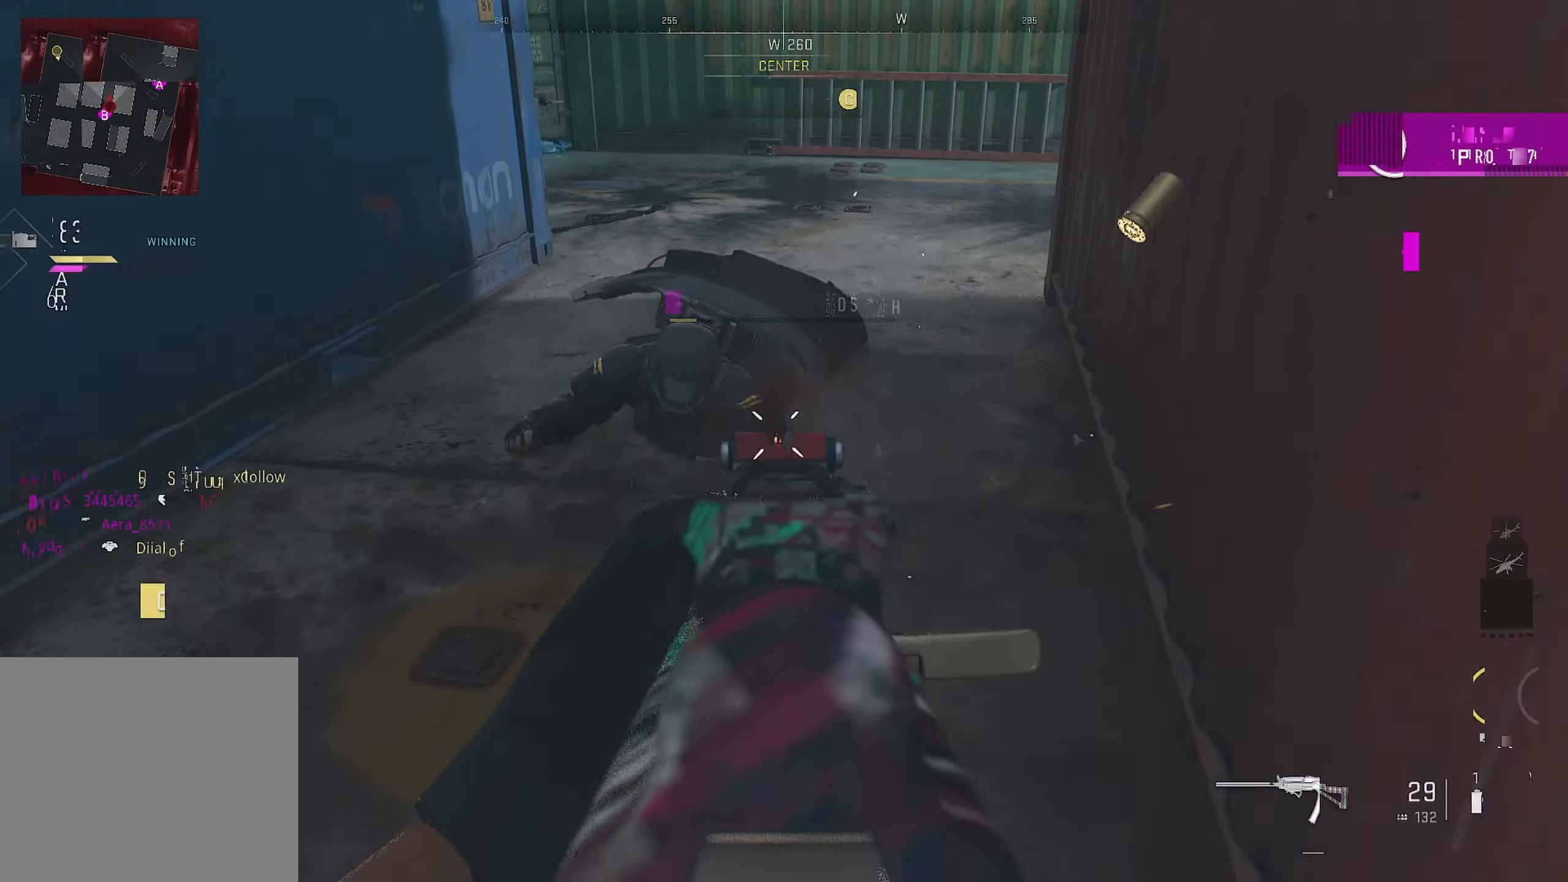
{"buttons": ["L3"], "left_stick": "down", "right_stick": "up-right", "events": [[134, "right_stick", "center"], [217, "right_stick", "left"], [300, "right_stick", "center"], [367, "L1", "up"], [367, "left_stick", "down"], [417, "L3", "down"], [417, "R1", "up"], [417, "right_stick", "up-right"]]}
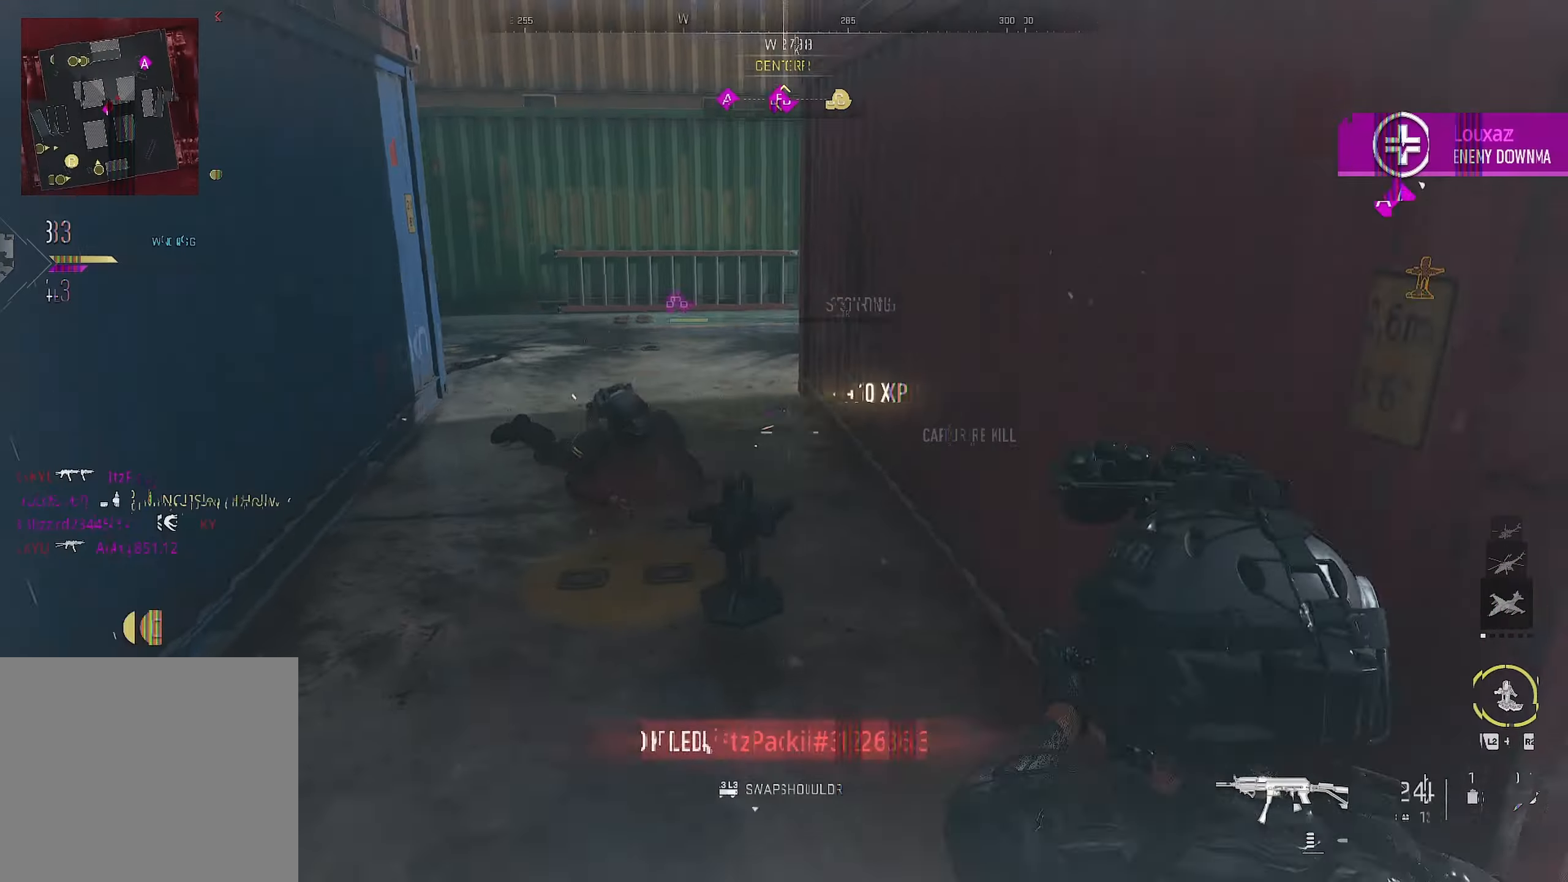
{"buttons": ["L3"], "left_stick": "right", "right_stick": "right", "events": [[50, "L3", "up"], [50, "left_stick", "down-right"], [400, "left_stick", "right"], [400, "right_stick", "left"], [417, "L3", "down"], [484, "right_stick", "right"]]}
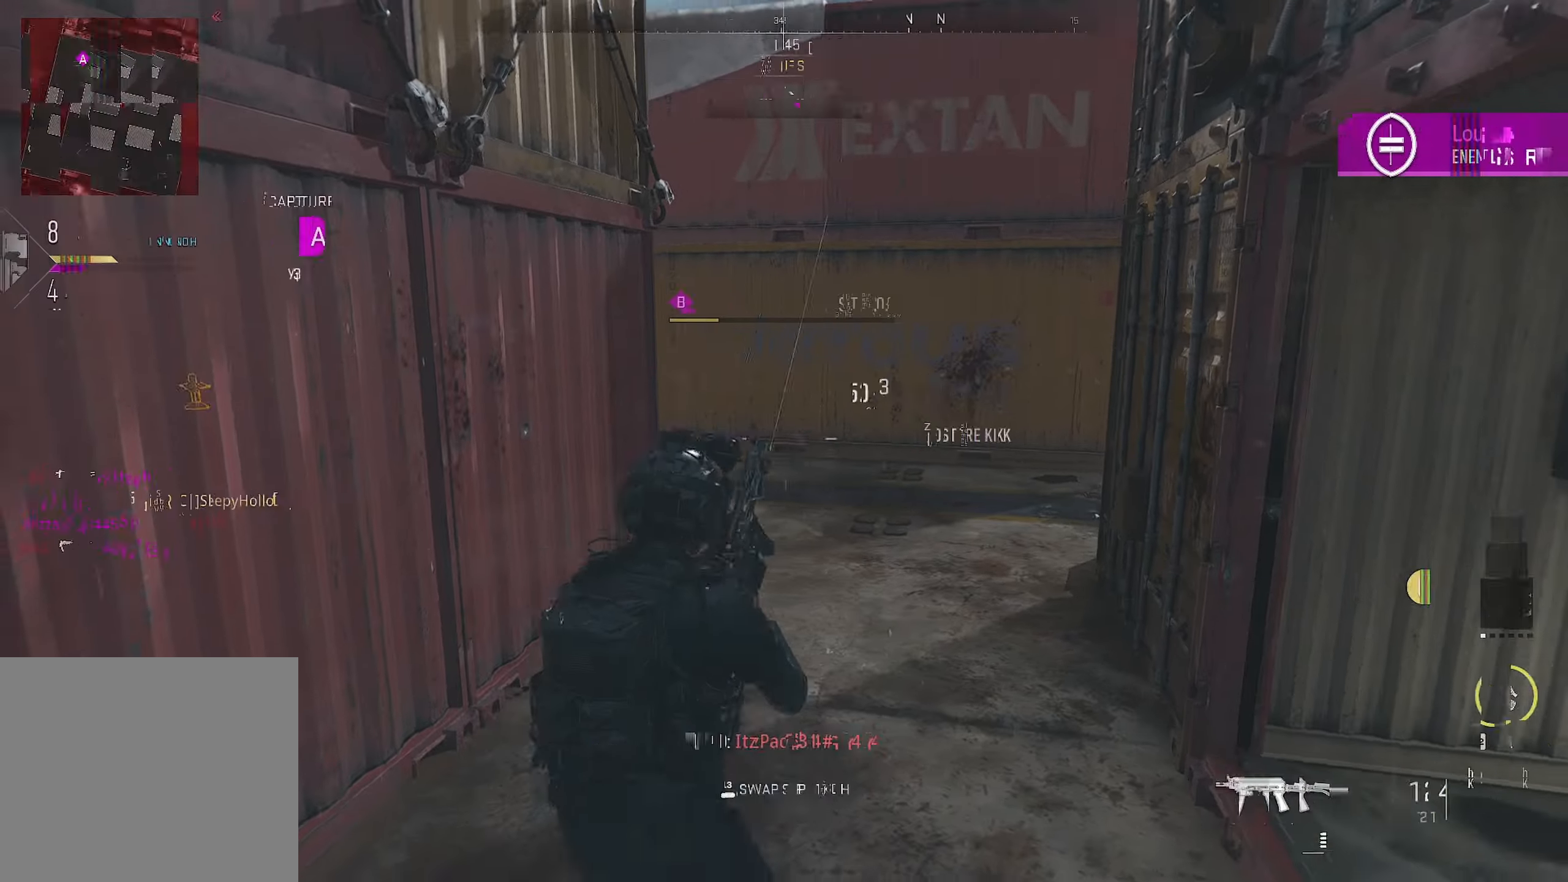
{"buttons": [], "left_stick": "up-left", "right_stick": "right", "events": [[350, "L3", "up"], [350, "left_stick", "up-left"]]}
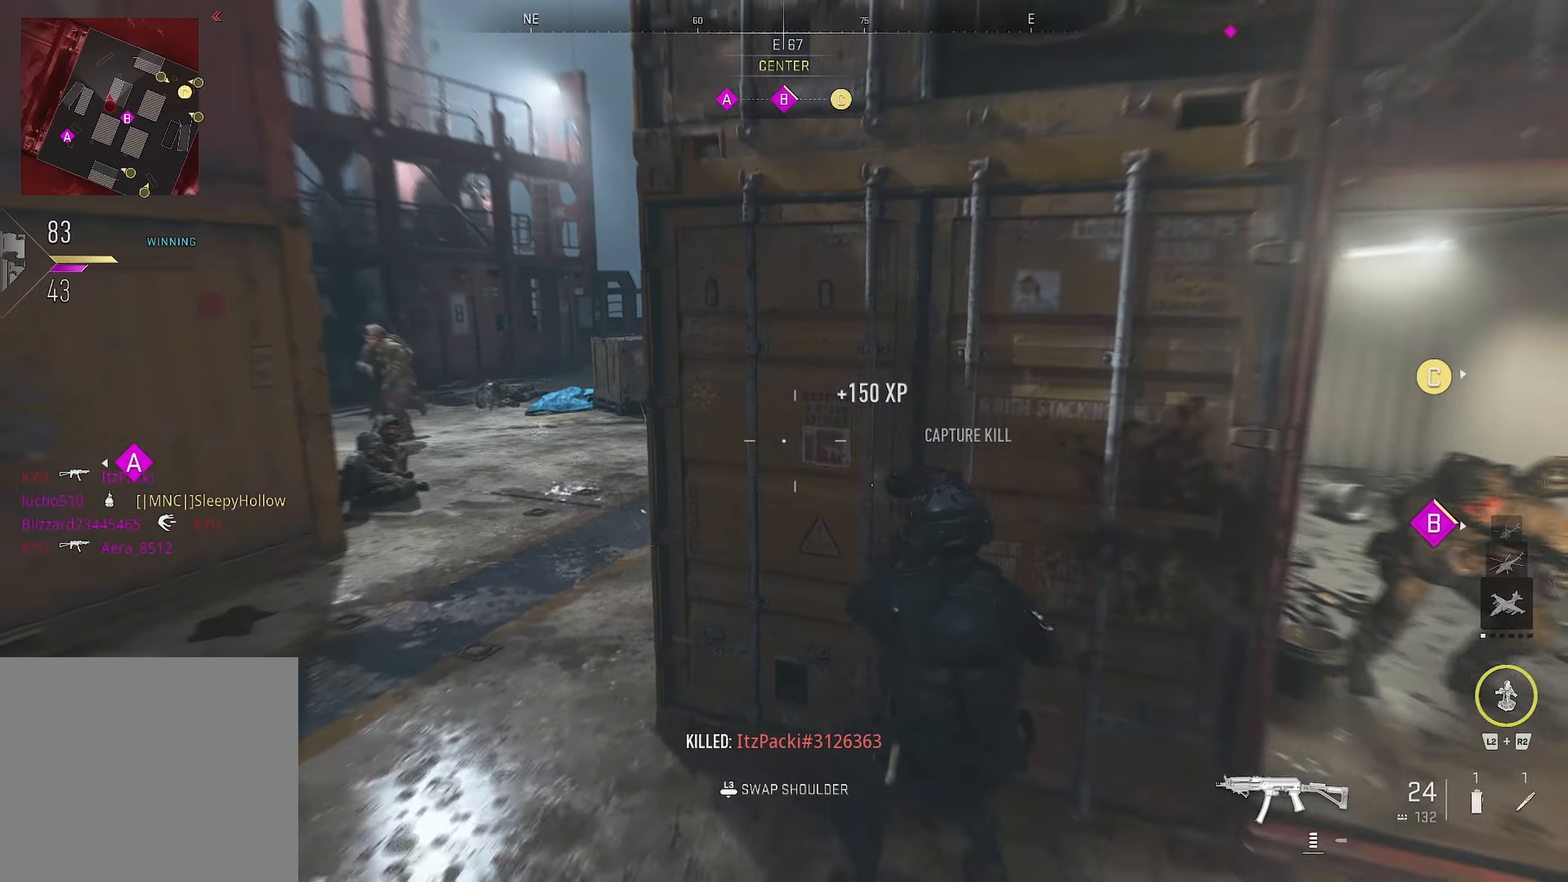
{"buttons": ["L1", "R1"], "left_stick": "down", "right_stick": "left", "events": [[84, "left_stick", "down-left"], [84, "right_stick", "left"], [184, "L1", "down"], [300, "left_stick", "down"], [317, "R1", "down"]]}
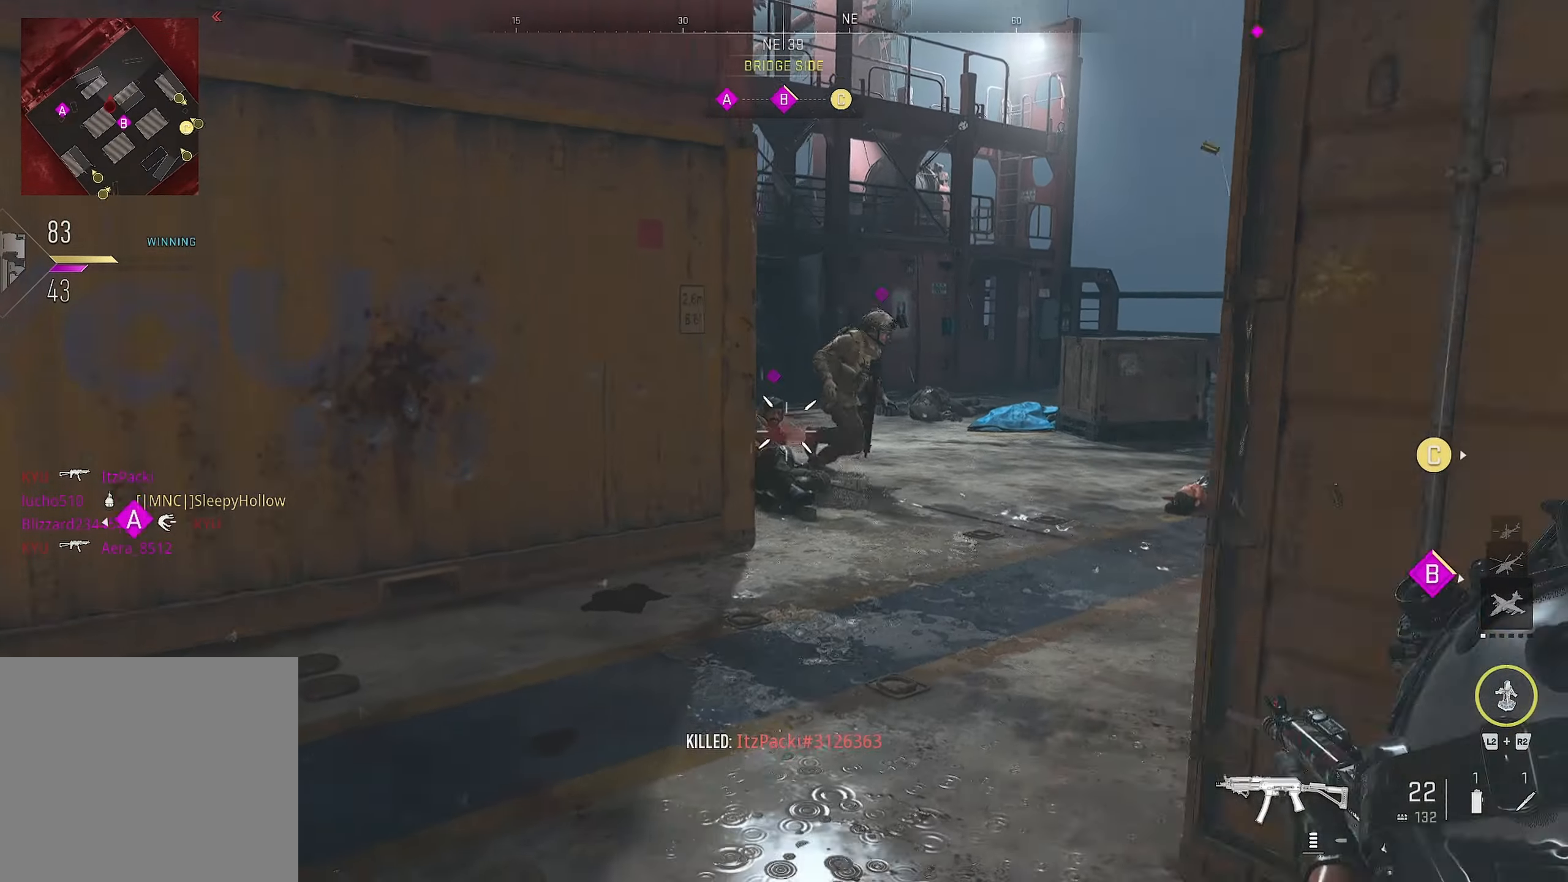
{"buttons": ["L1"], "left_stick": "left", "right_stick": "right", "events": [[150, "left_stick", "down-right"], [267, "left_stick", "down"], [267, "right_stick", "up-left"], [367, "left_stick", "down-left"], [367, "right_stick", "up-right"], [384, "R1", "up"], [467, "left_stick", "left"], [467, "right_stick", "right"]]}
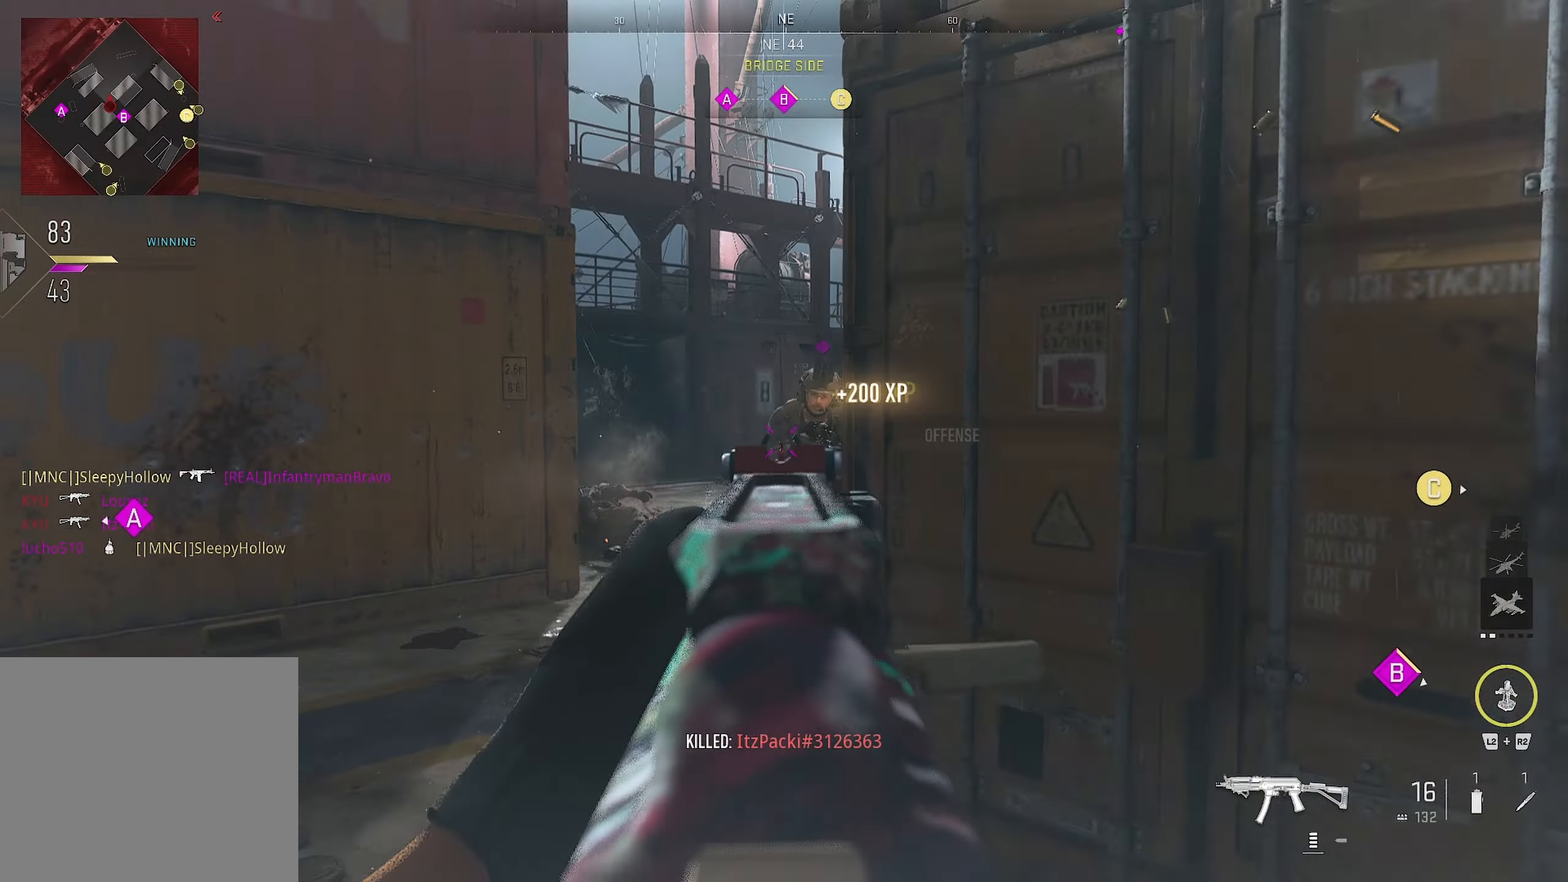
{"buttons": ["L1", "R1"], "left_stick": "down-right", "right_stick": "center", "events": [[234, "R1", "down"], [234, "left_stick", "down-left"], [367, "right_stick", "center"], [484, "left_stick", "down-right"]]}
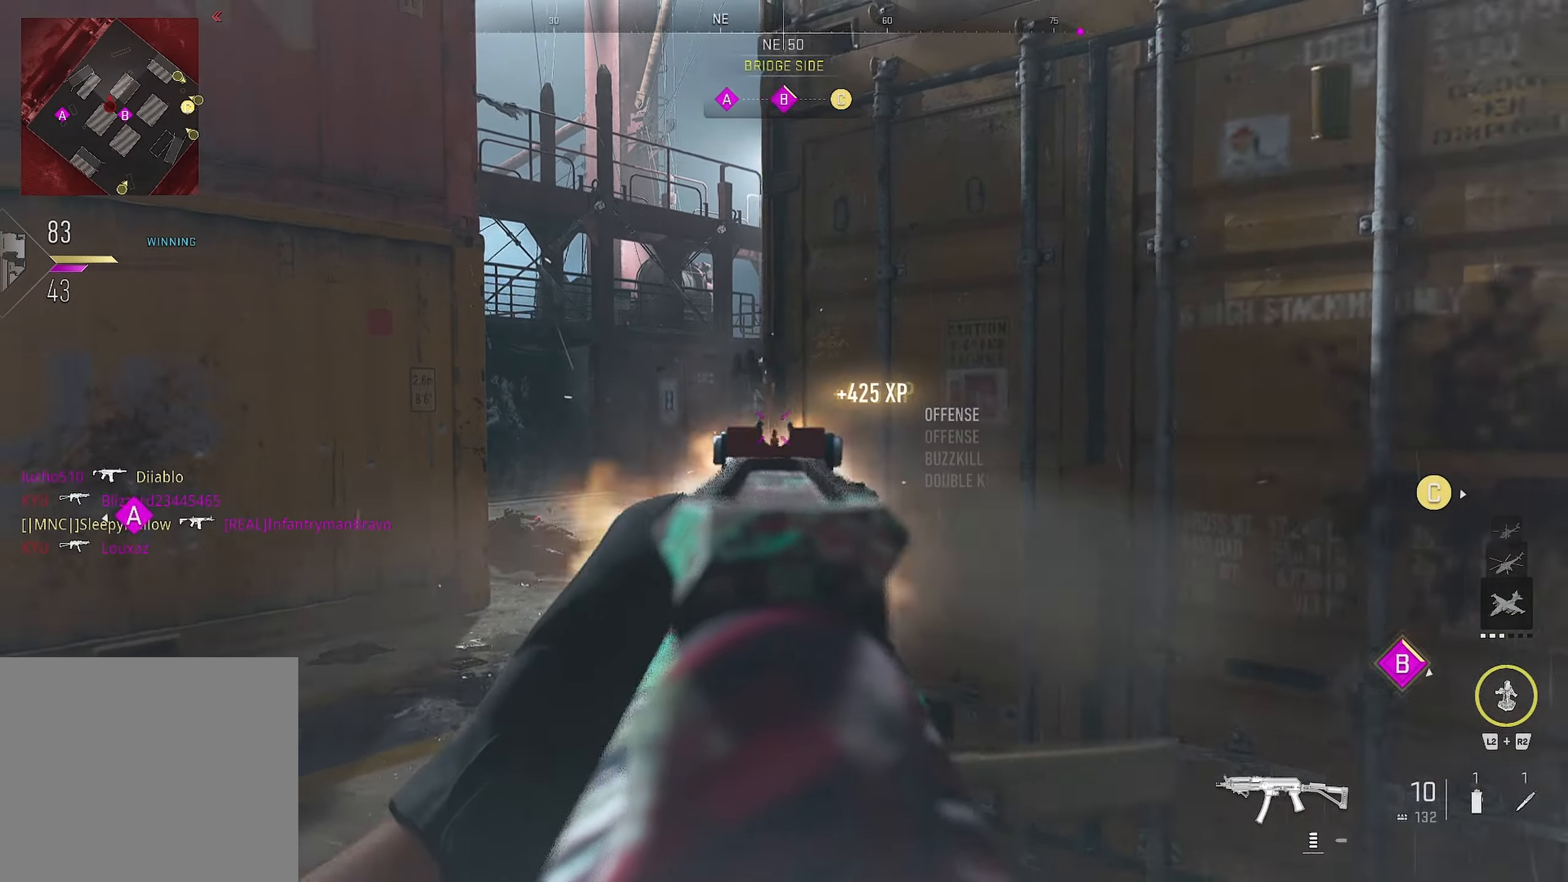
{"buttons": [], "left_stick": "up-right", "right_stick": "center", "events": [[17, "right_stick", "down-left"], [34, "L1", "up"], [34, "R1", "up"], [367, "left_stick", "up-right"], [434, "right_stick", "center"]]}
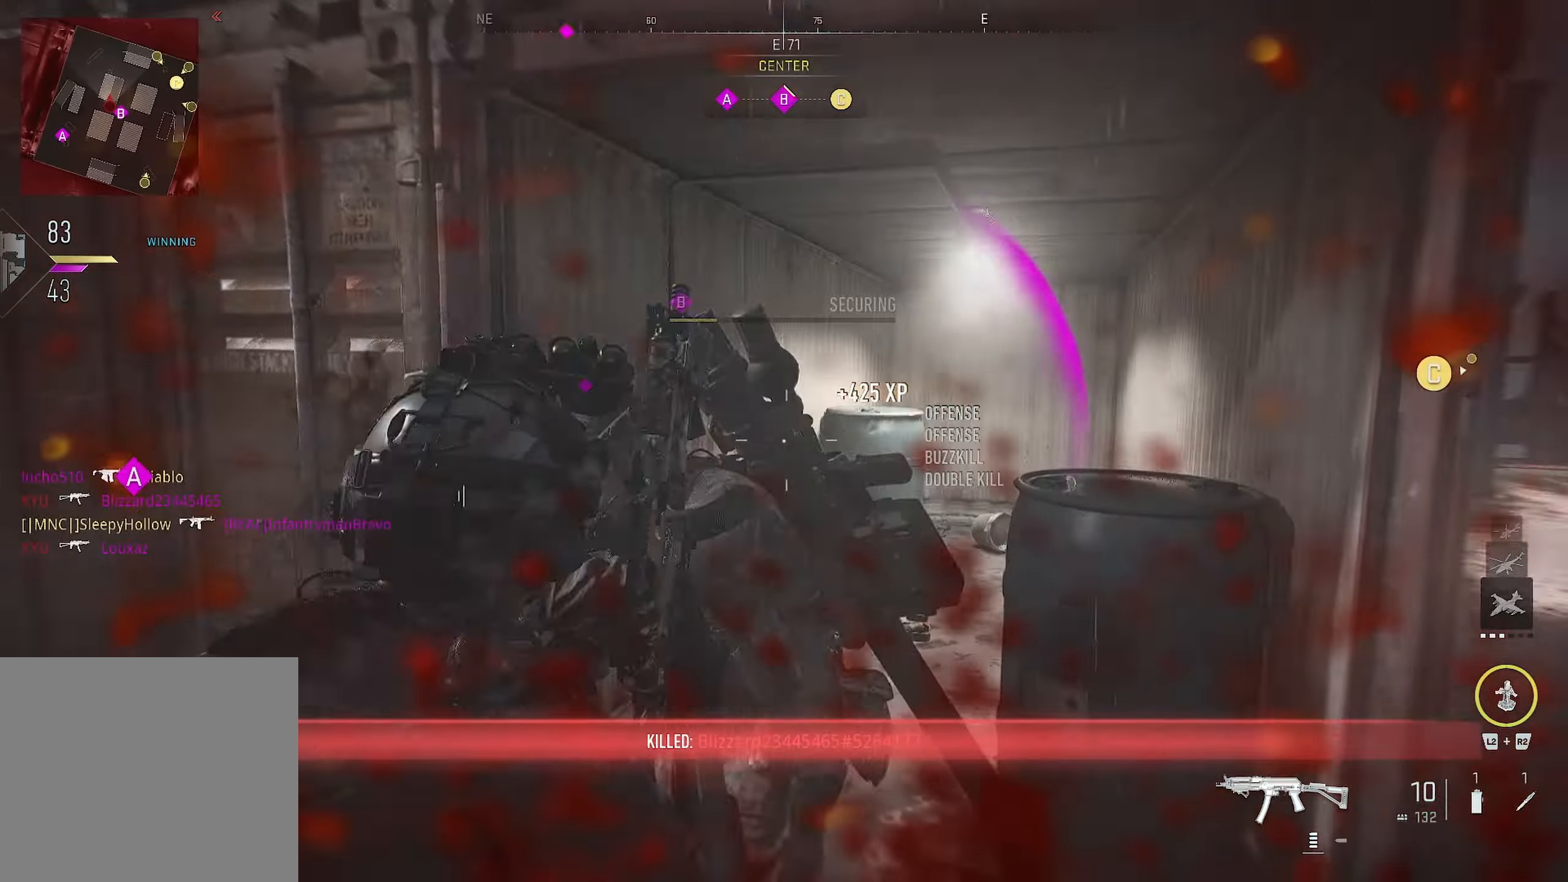
{"buttons": ["R1"], "left_stick": "down-left", "right_stick": "center", "events": [[383, "R1", "down"], [383, "left_stick", "down-left"], [383, "right_stick", "right"], [450, "right_stick", "center"]]}
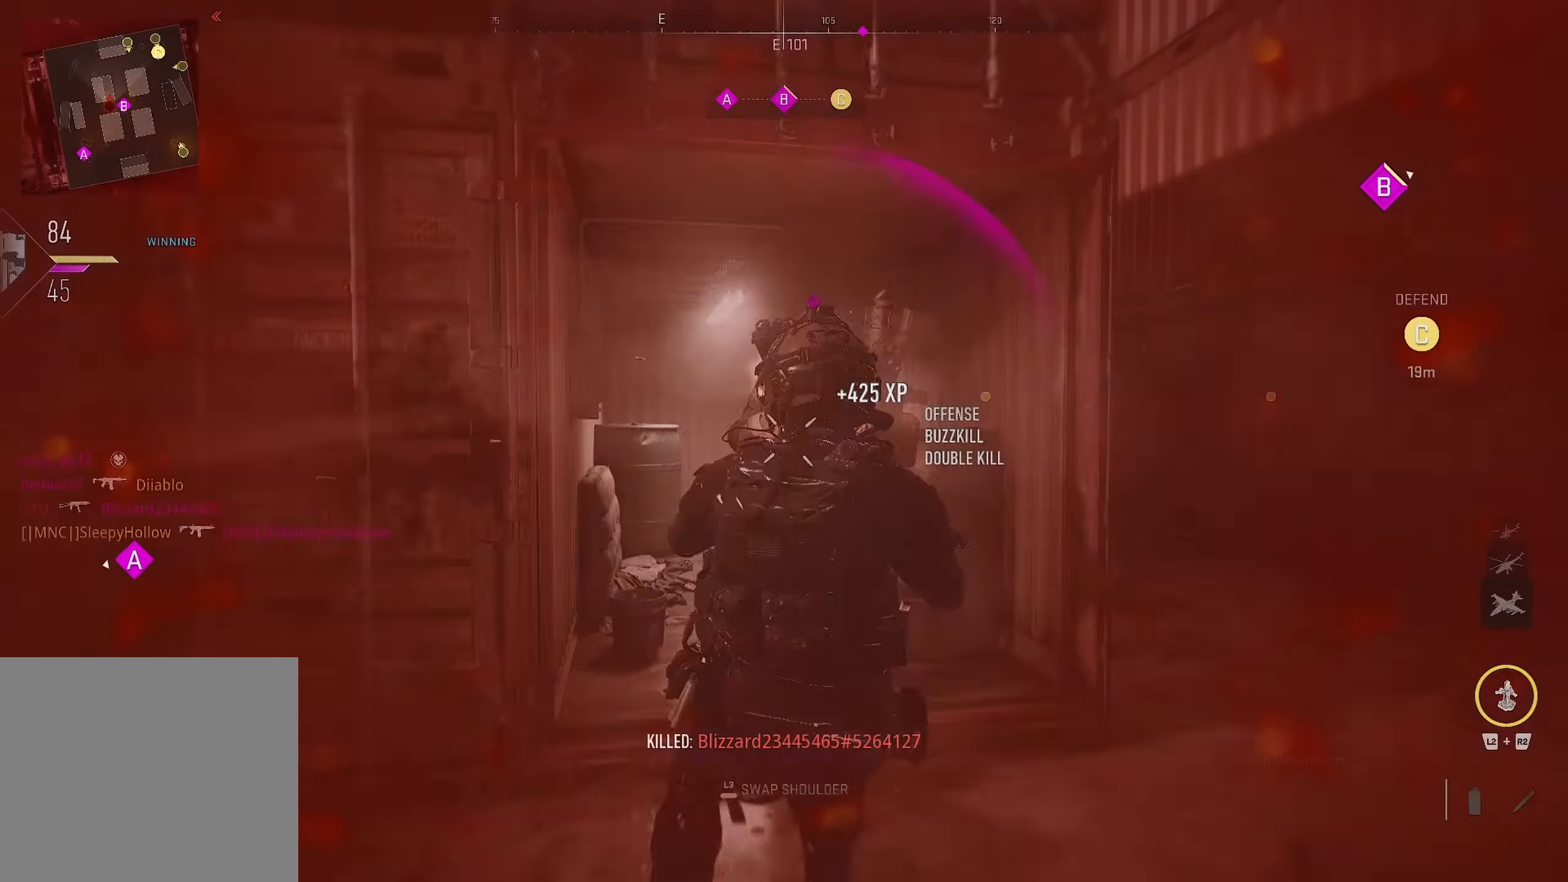
{"buttons": ["R1"], "left_stick": "up", "right_stick": "center", "events": [[250, "left_stick", "up-left"], [450, "left_stick", "up"]]}
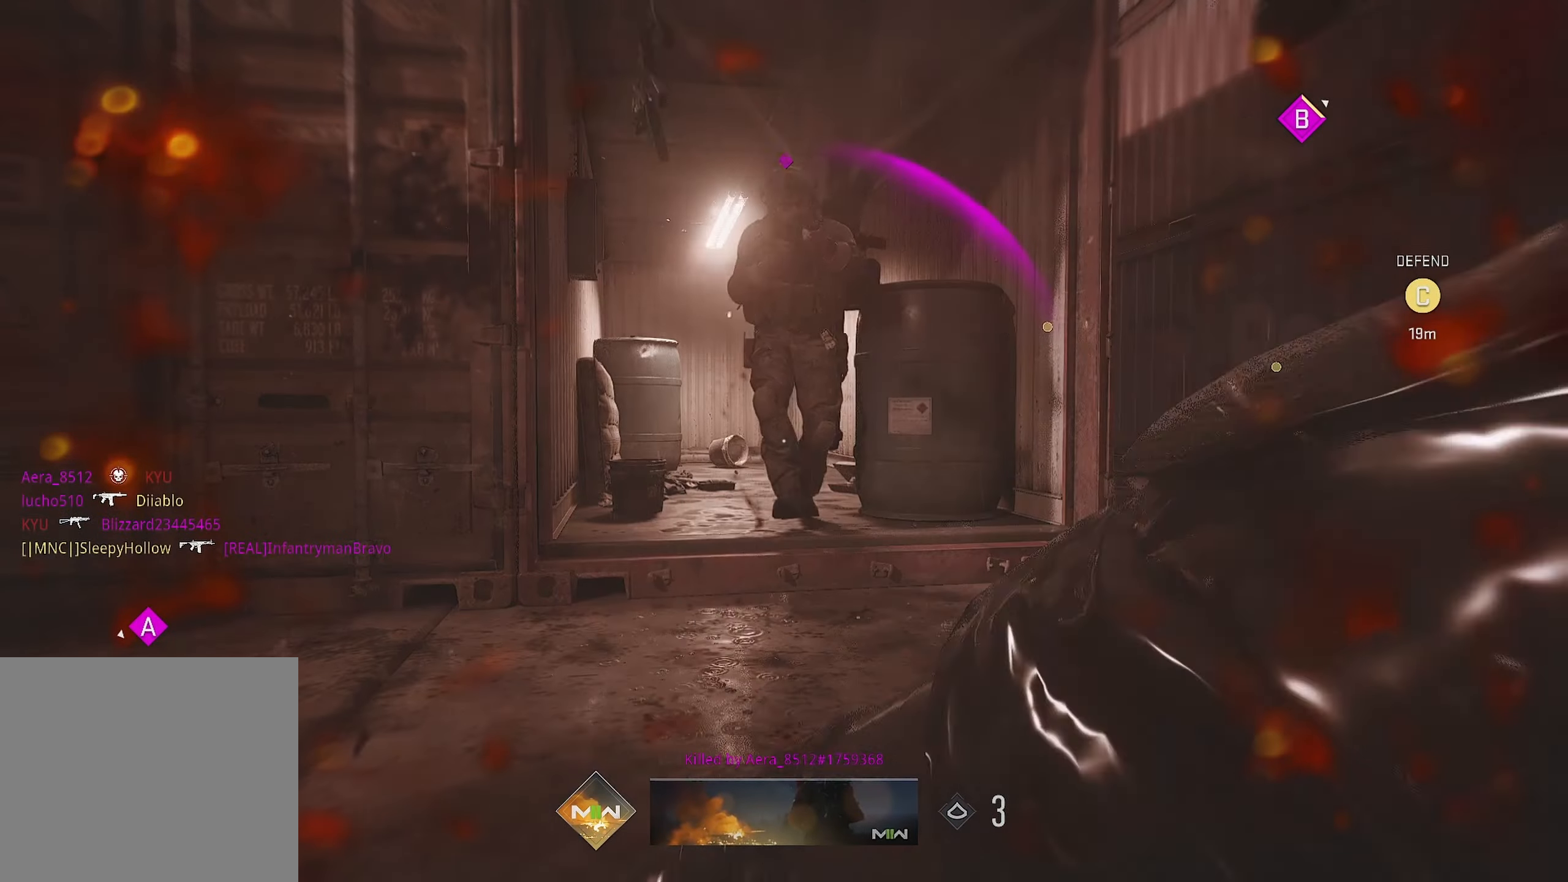
{"buttons": ["TOUCHPAD"], "left_stick": "center", "right_stick": "center", "events": [[300, "R1", "up"], [300, "left_stick", "center"], [400, "TOUCHPAD", "down"]]}